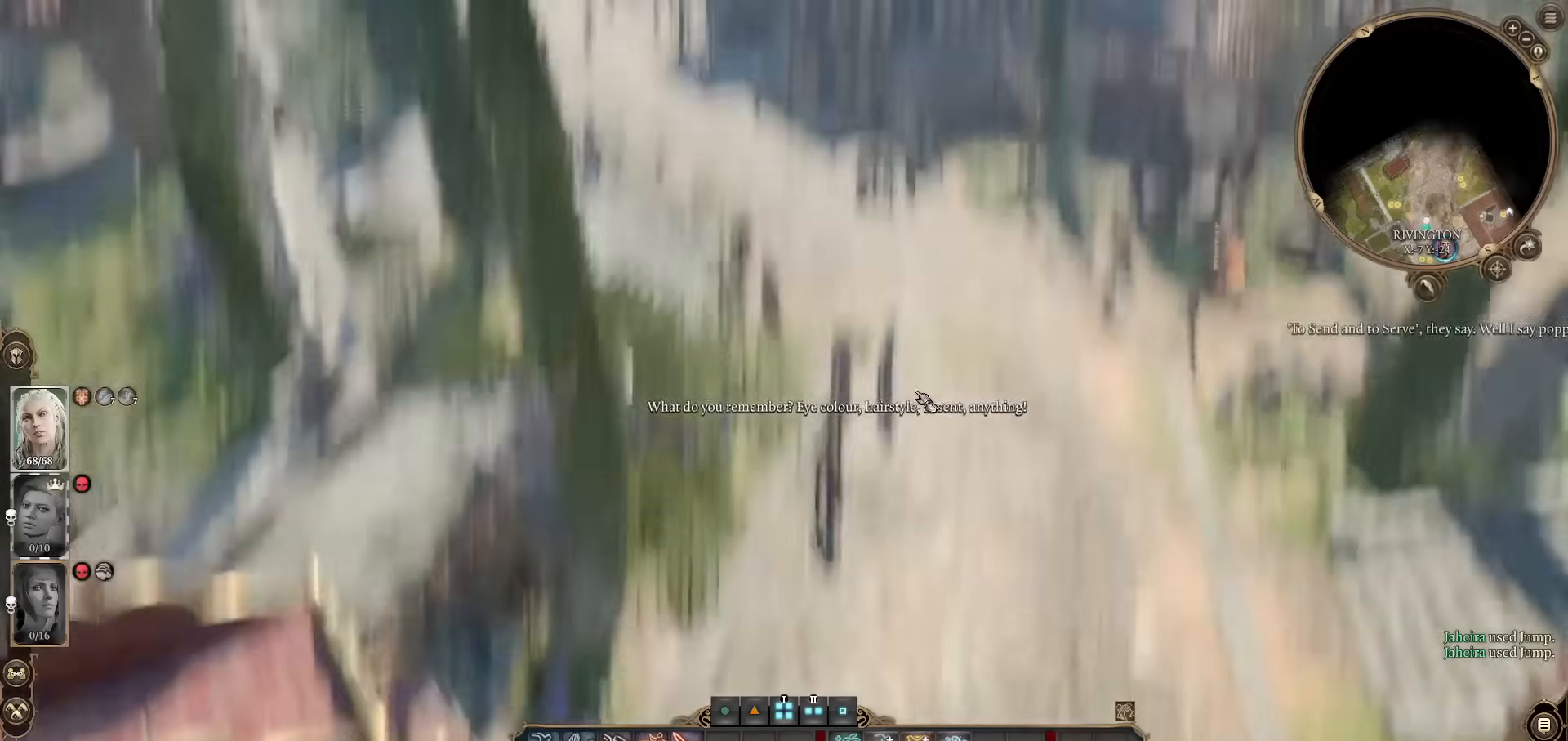
Gameplay with keyboard and mouse; each line is a JSON object with the keys and mouse buttons held at the frame after it. "events" lists presses ("down") and releases ("up") of "1", "2", "3", "4", "5", "a", "alt", "c", "caps_lock", "ctrl", "d", "e", "f", "g", "q", "r", "s", "shift", "space", "t", "tab", "v", "w", "x", "z", "mouse_left", "mouse_wheel" and "mouse_right" between this image and that frame as [ms after this image, input, new state], when the widget could be followed in between. "mouse_left", "mouse_wheel", "mouse_right" = the "left", "wheel", "right" buttons of the "mouse" list. No other keys are recorded. "wheel" means that the mouse wheel is clicked or scrolled. Not read: mouse_move.
{"keys": ["d"], "mouse": [], "events": [[33, "mouse_wheel", "down"], [100, "d", "down"], [134, "d", "up"], [234, "mouse_wheel", "up"], [467, "d", "down"]]}
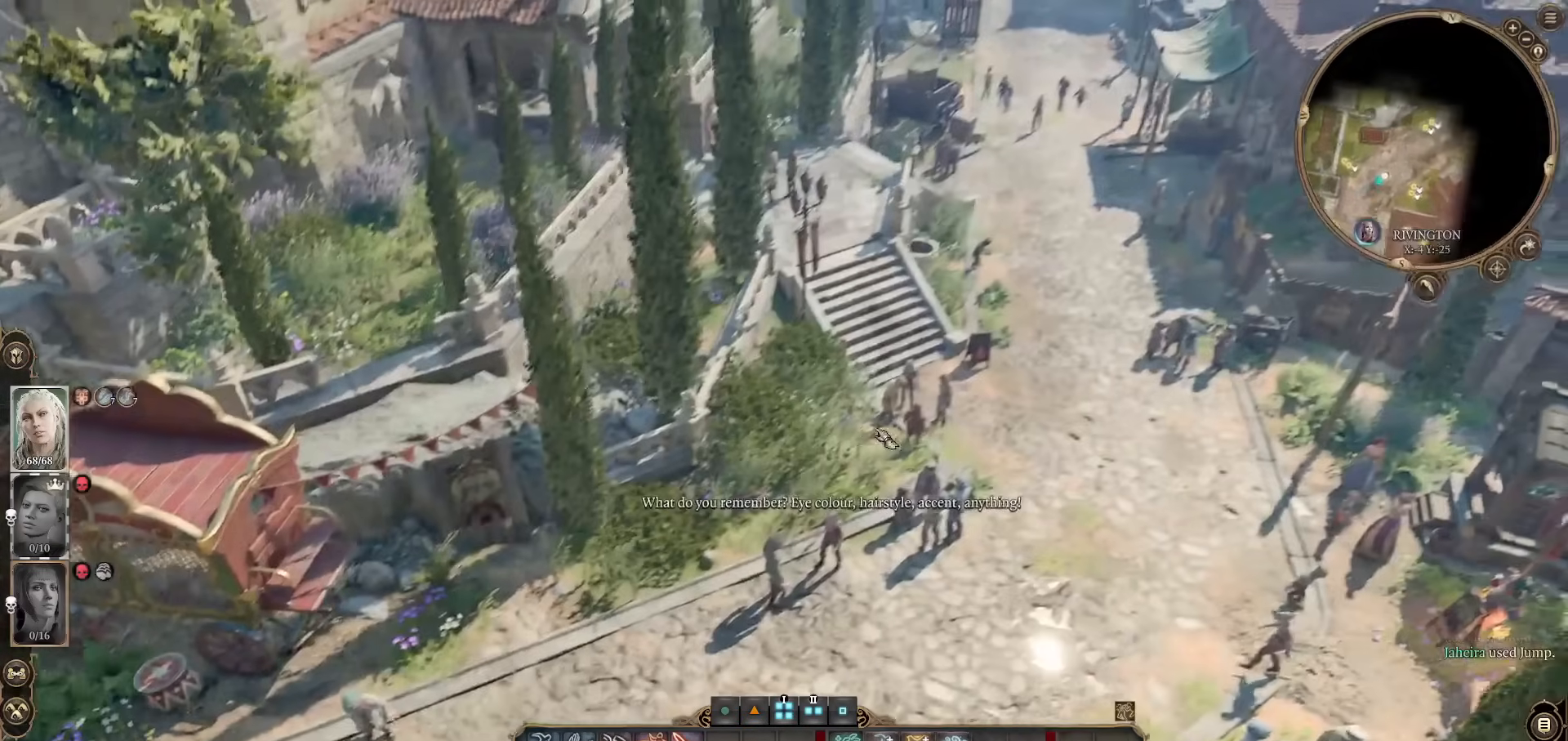
{"keys": [], "mouse": [], "events": [[50, "d", "up"], [100, "mouse_wheel", "down"], [283, "mouse_wheel", "up"], [283, "w", "down"], [483, "w", "up"]]}
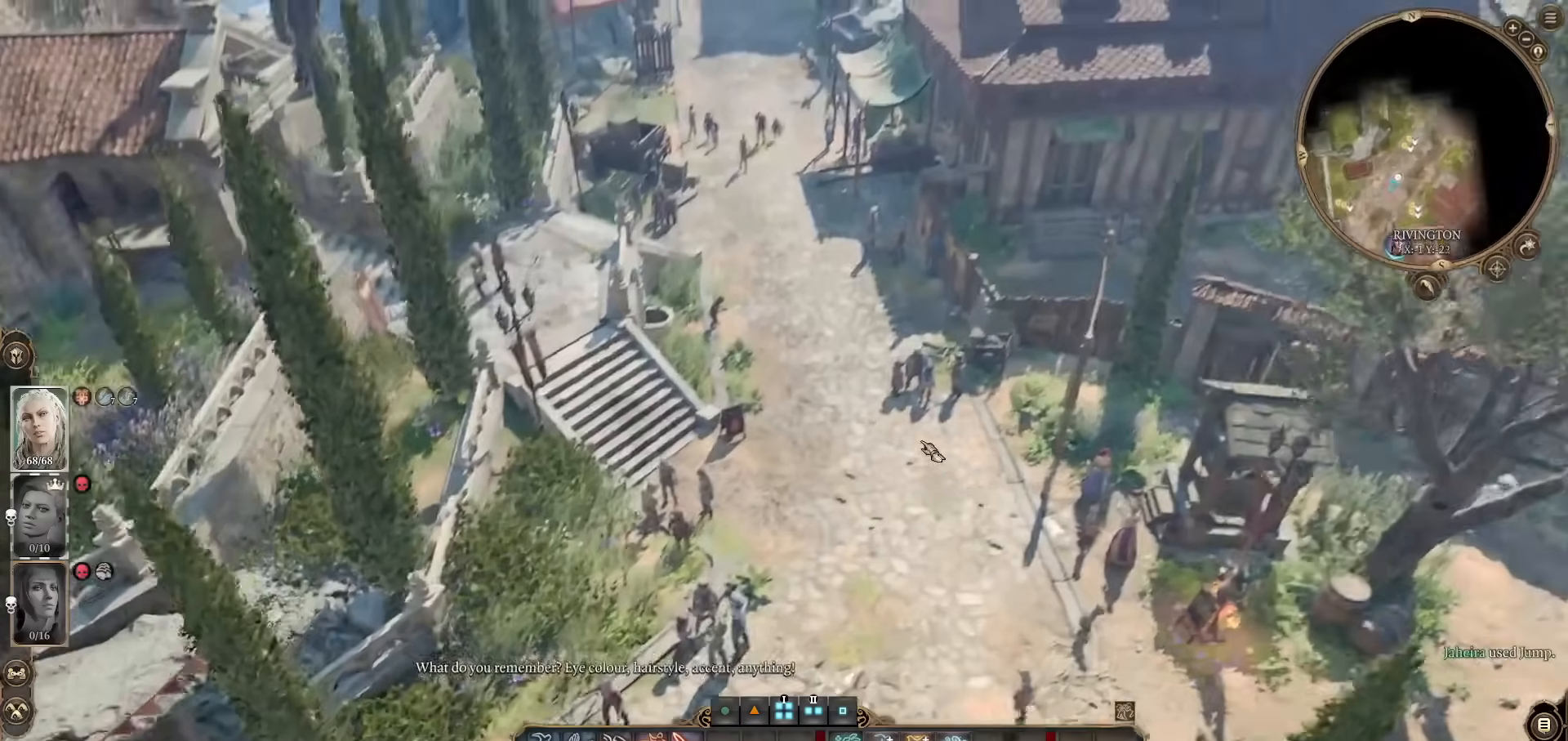
{"keys": [], "mouse": ["wheel"], "events": [[17, "mouse_wheel", "down"], [167, "mouse_wheel", "up"], [217, "w", "down"], [350, "w", "up"], [400, "mouse_wheel", "down"]]}
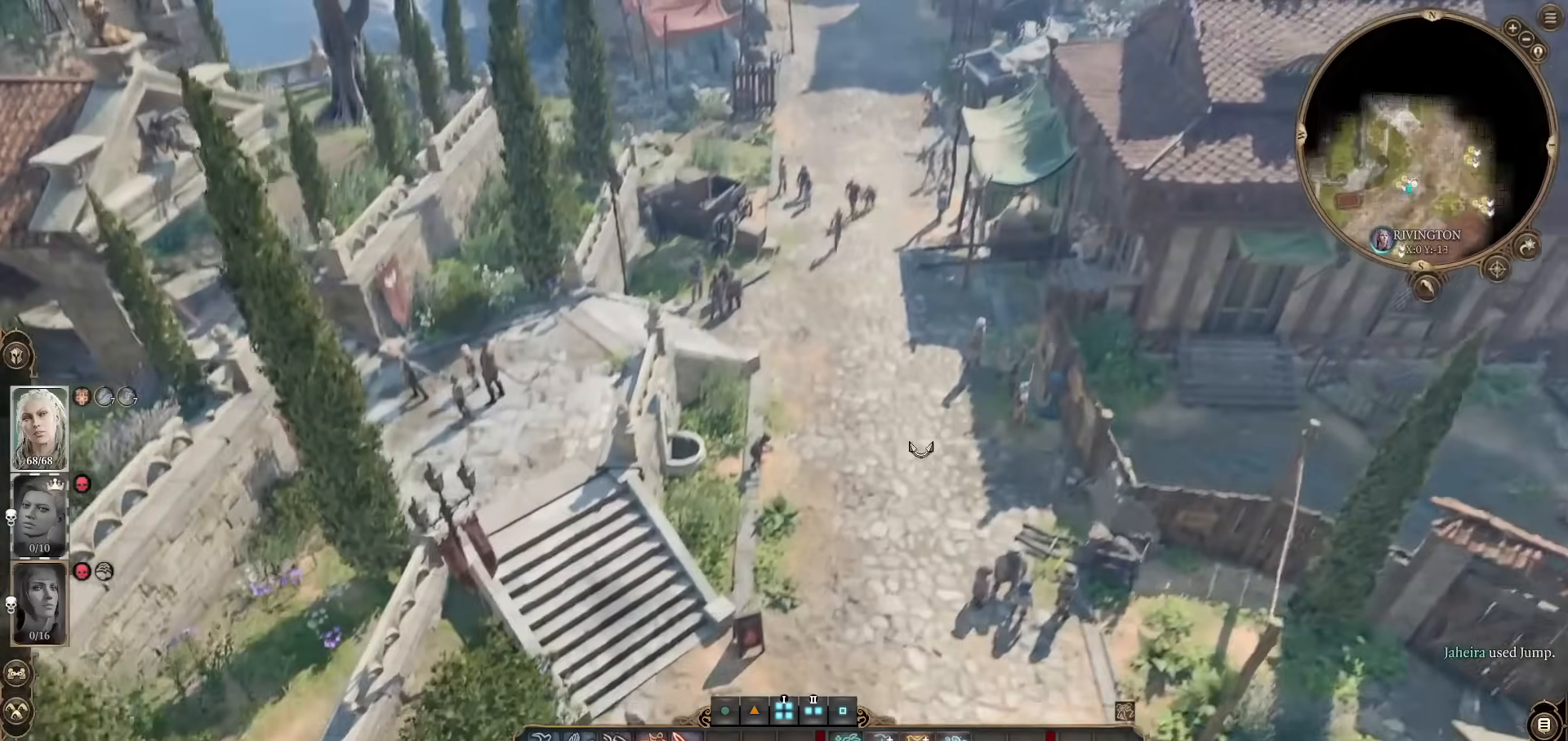
{"keys": [], "mouse": [], "events": [[33, "mouse_wheel", "up"], [33, "w", "down"], [183, "d", "down"], [183, "w", "up"], [233, "d", "up"]]}
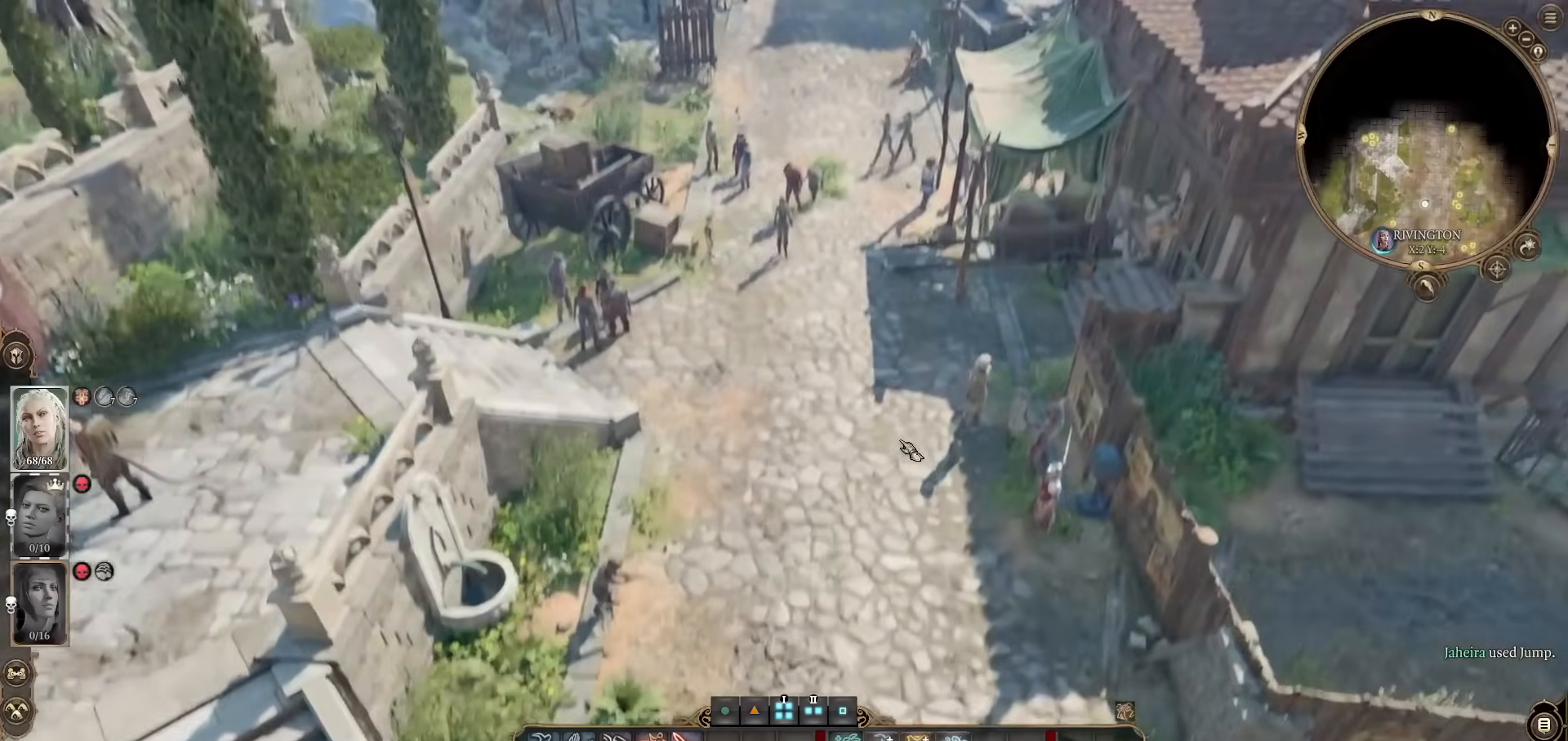
{"keys": ["w"], "mouse": [], "events": [[284, "z", "down"], [384, "z", "up"], [434, "w", "down"]]}
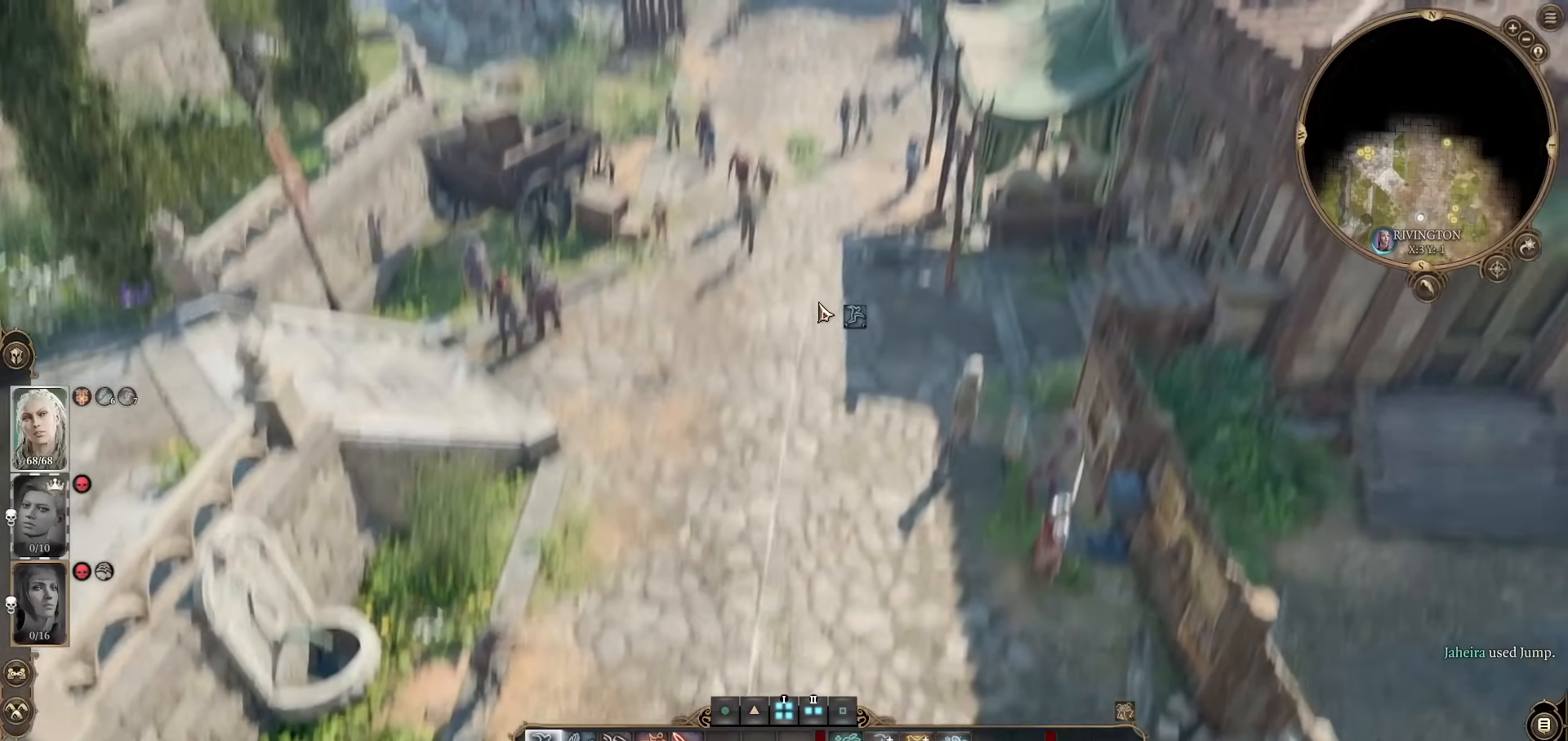
{"keys": [], "mouse": [], "events": [[66, "w", "up"]]}
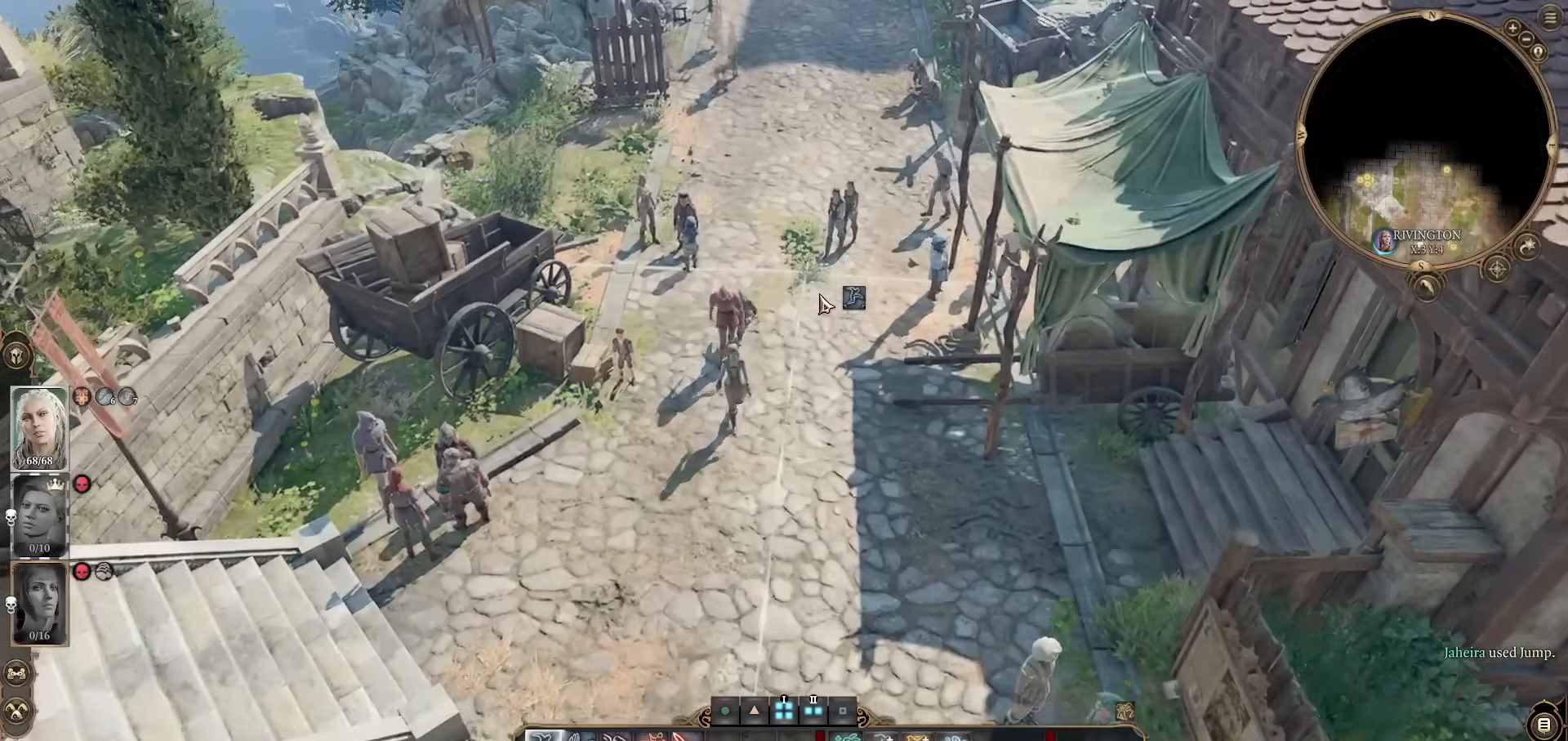
{"keys": [], "mouse": [], "events": []}
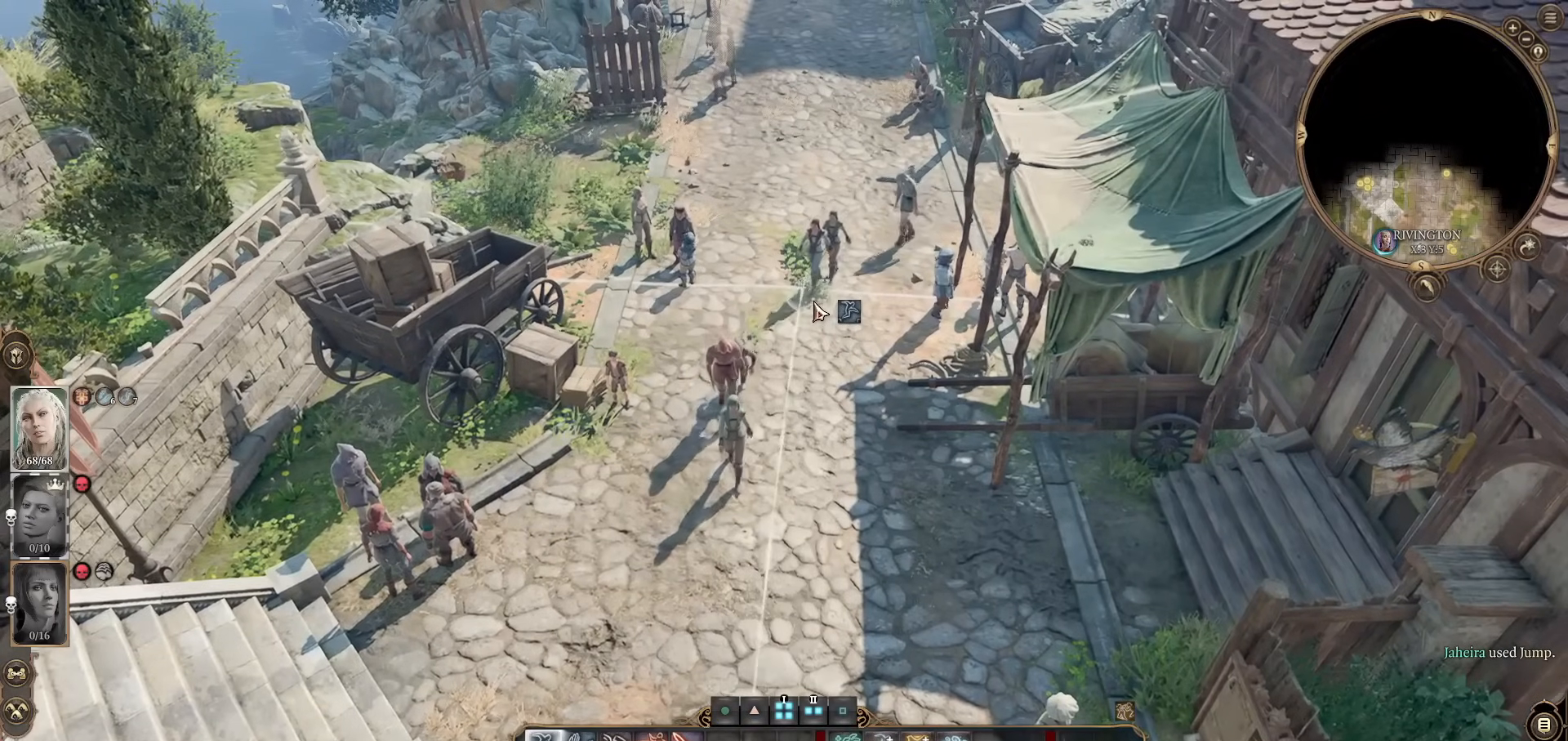
{"keys": [], "mouse": [], "events": []}
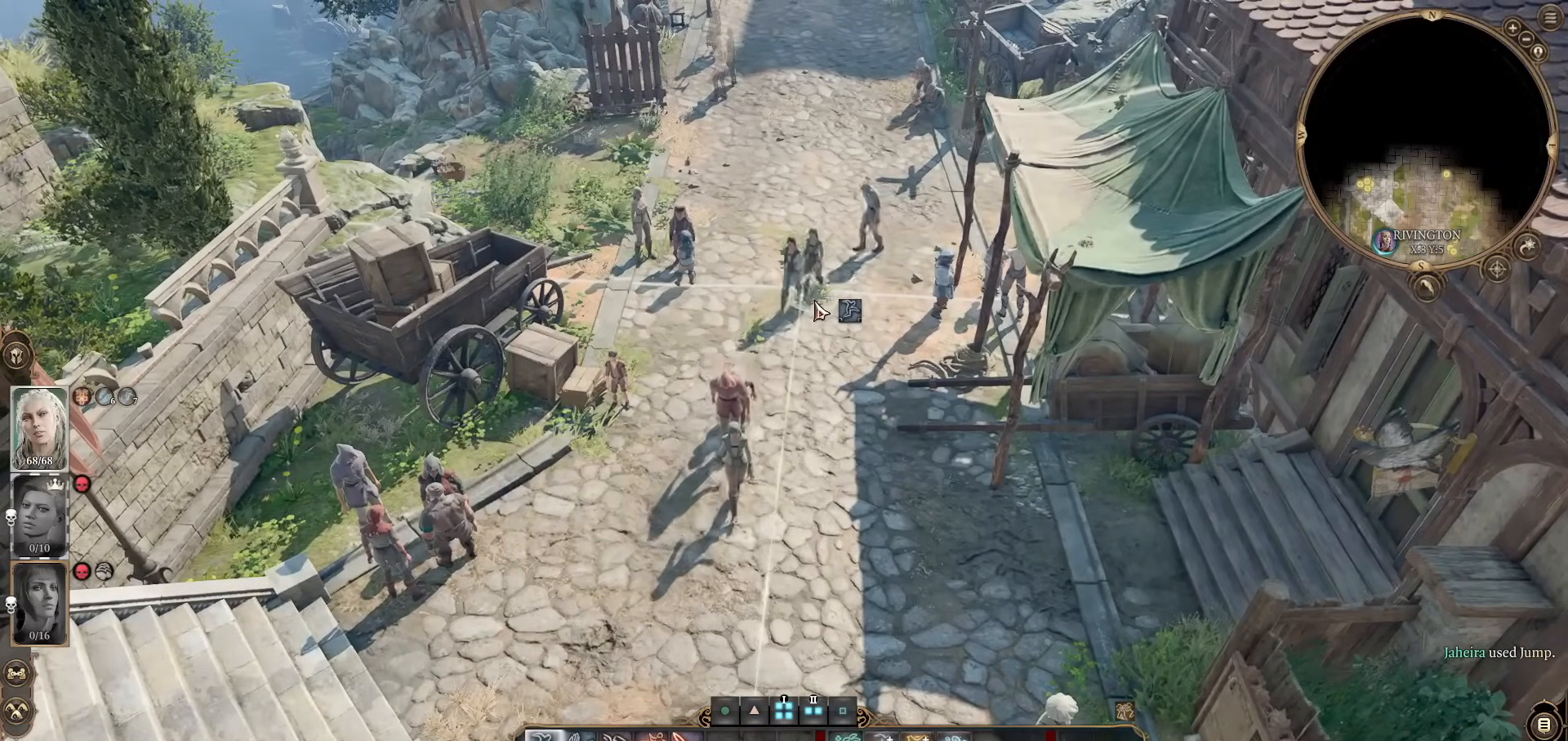
{"keys": [], "mouse": [], "events": [[217, "mouse_left", "down"], [350, "mouse_left", "up"]]}
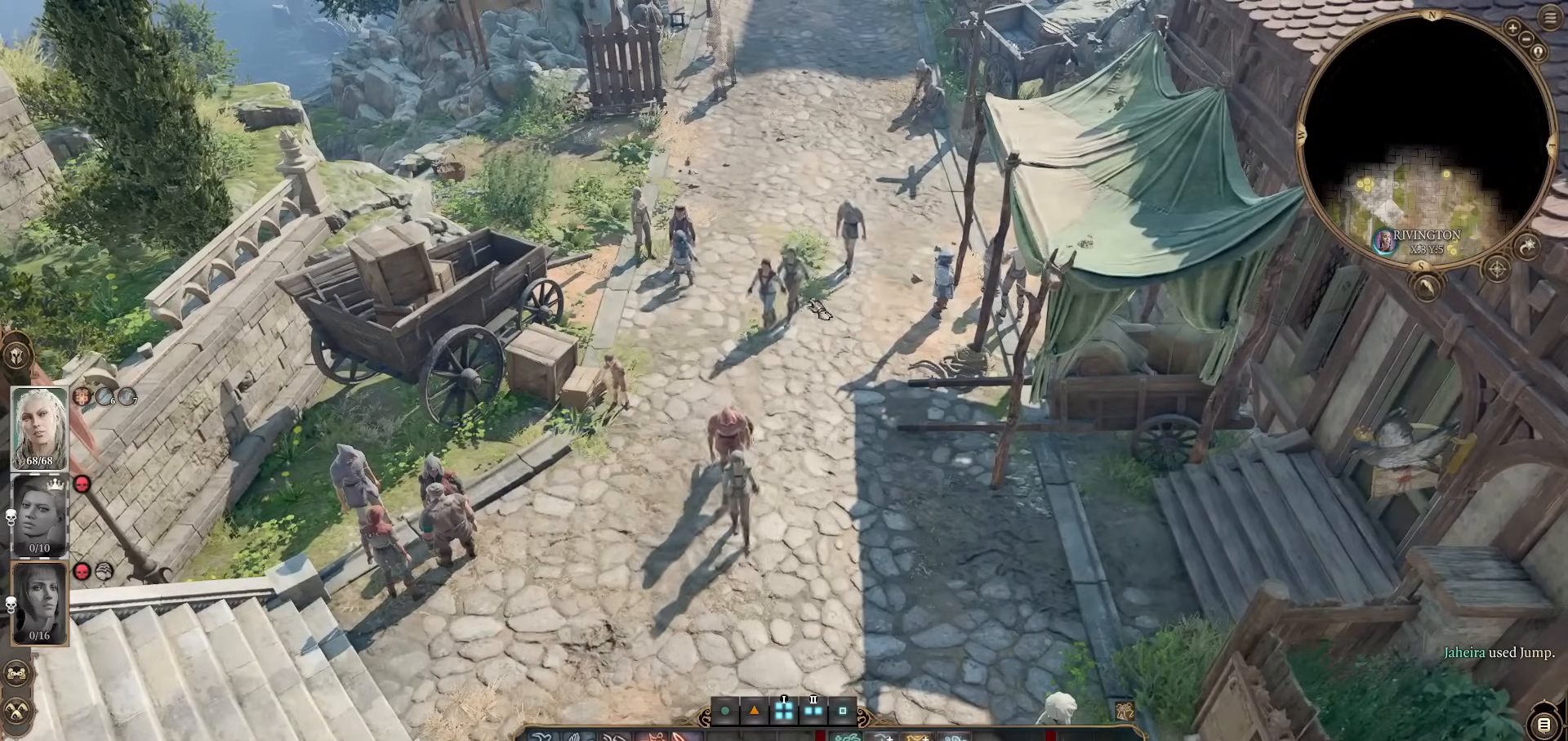
{"keys": [], "mouse": [], "events": []}
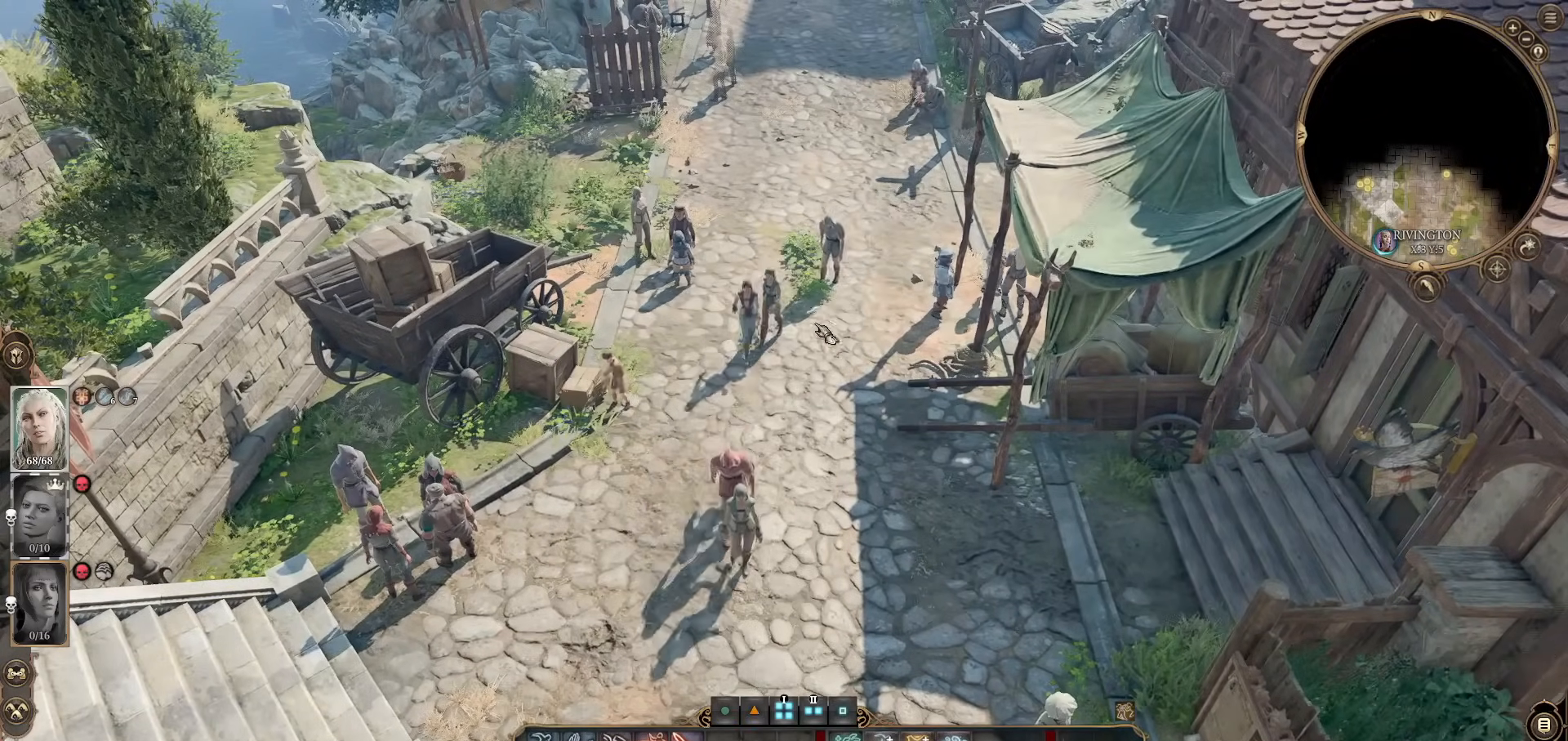
{"keys": [], "mouse": [], "events": []}
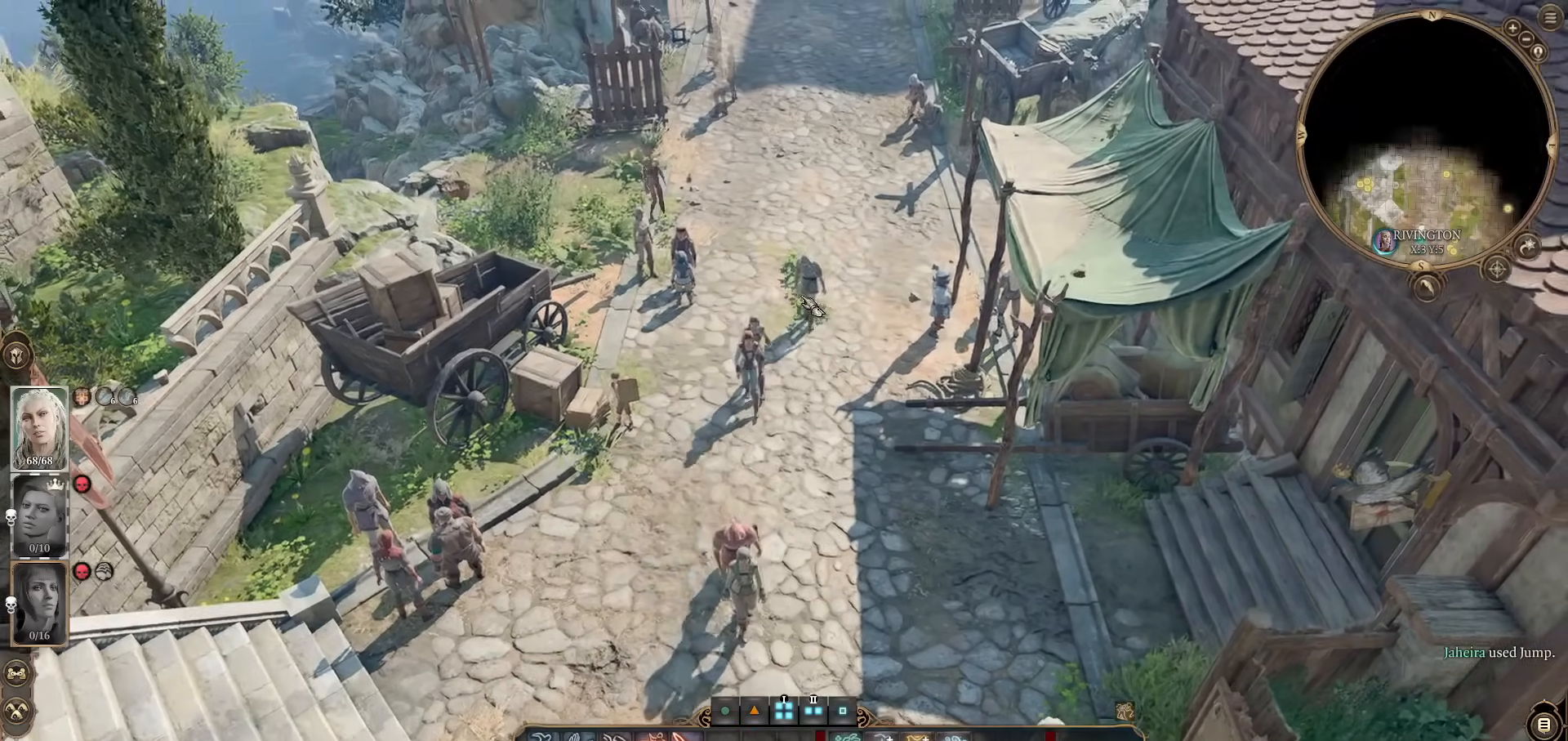
{"keys": ["w"], "mouse": [], "events": [[500, "w", "down"]]}
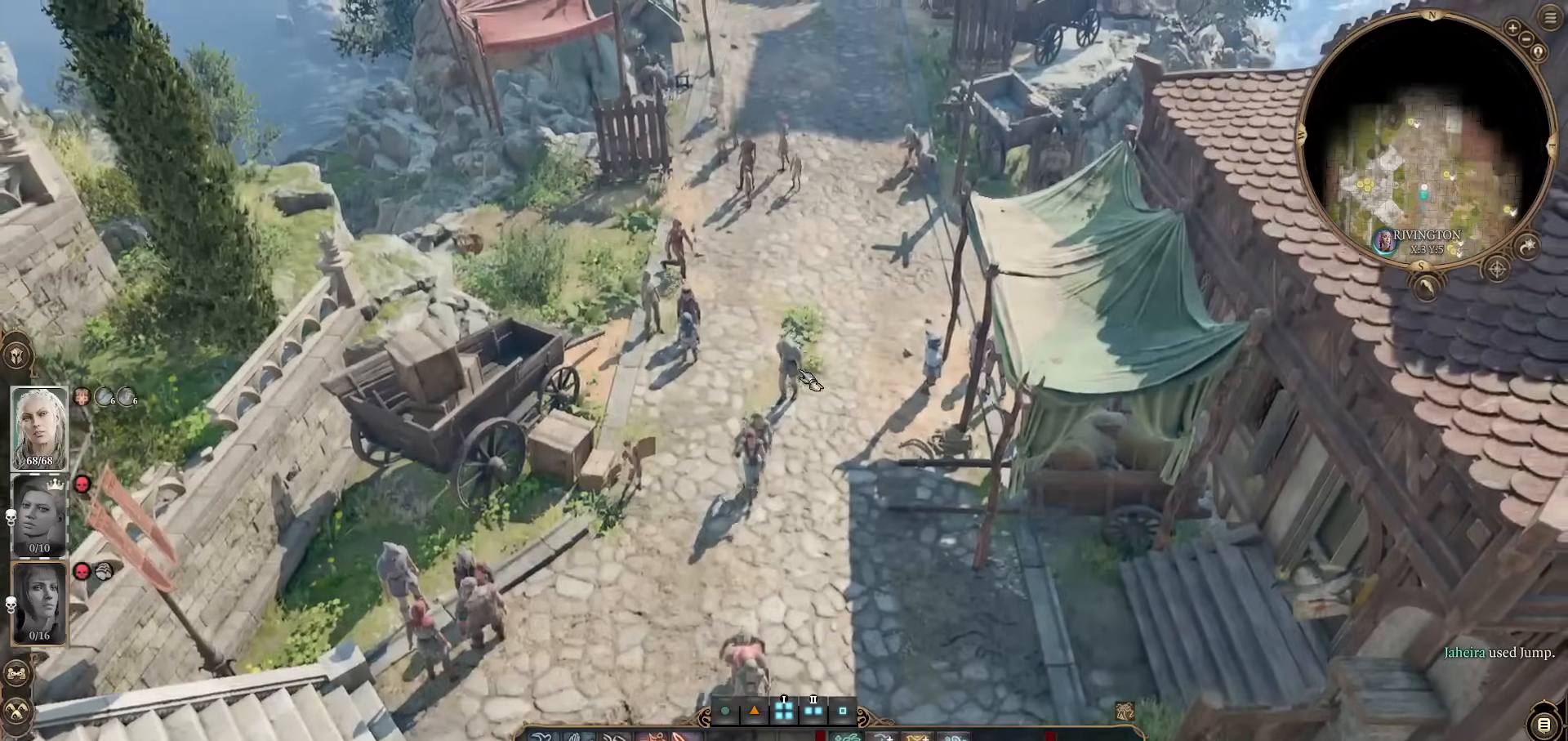
{"keys": [], "mouse": [], "events": [[83, "w", "up"]]}
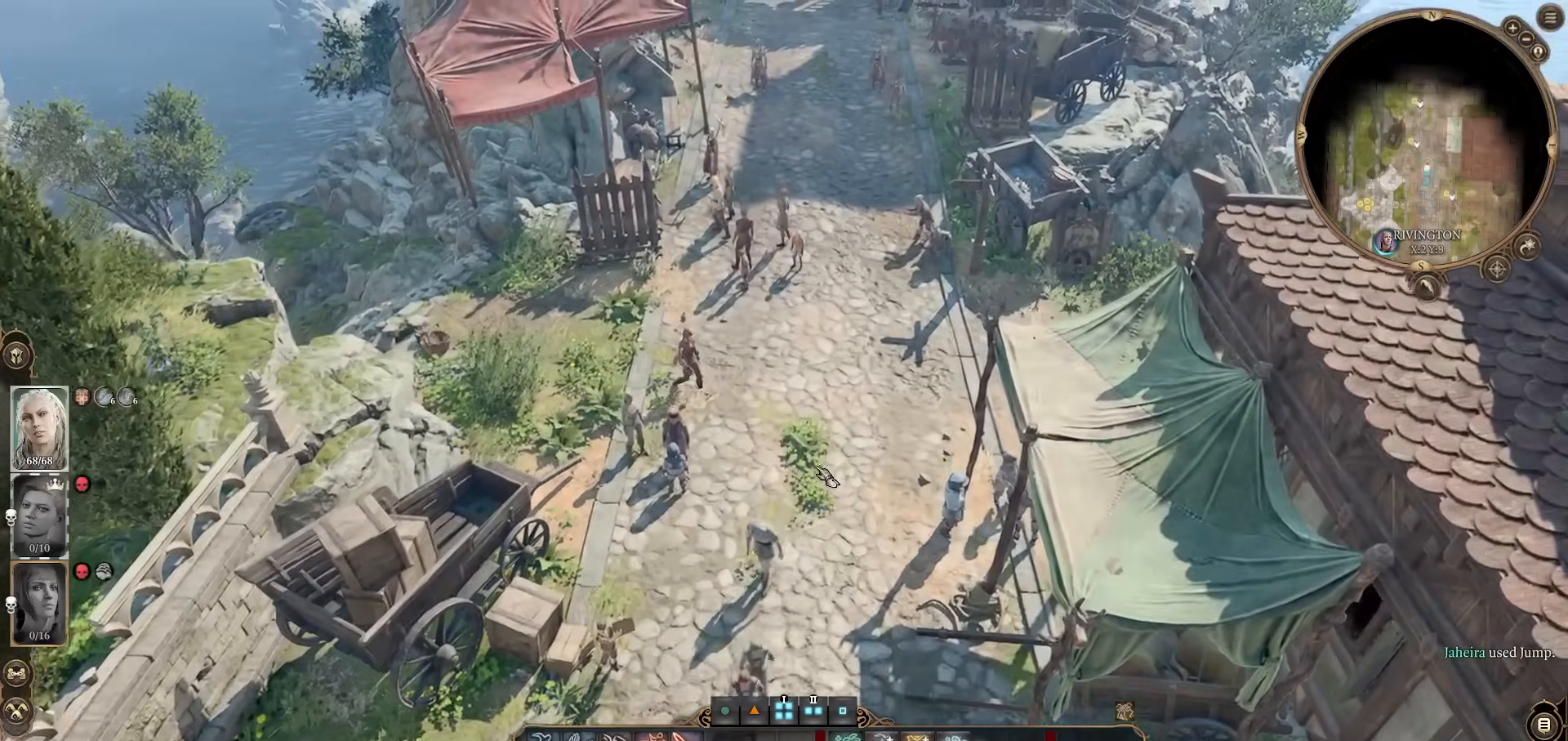
{"keys": [], "mouse": [], "events": []}
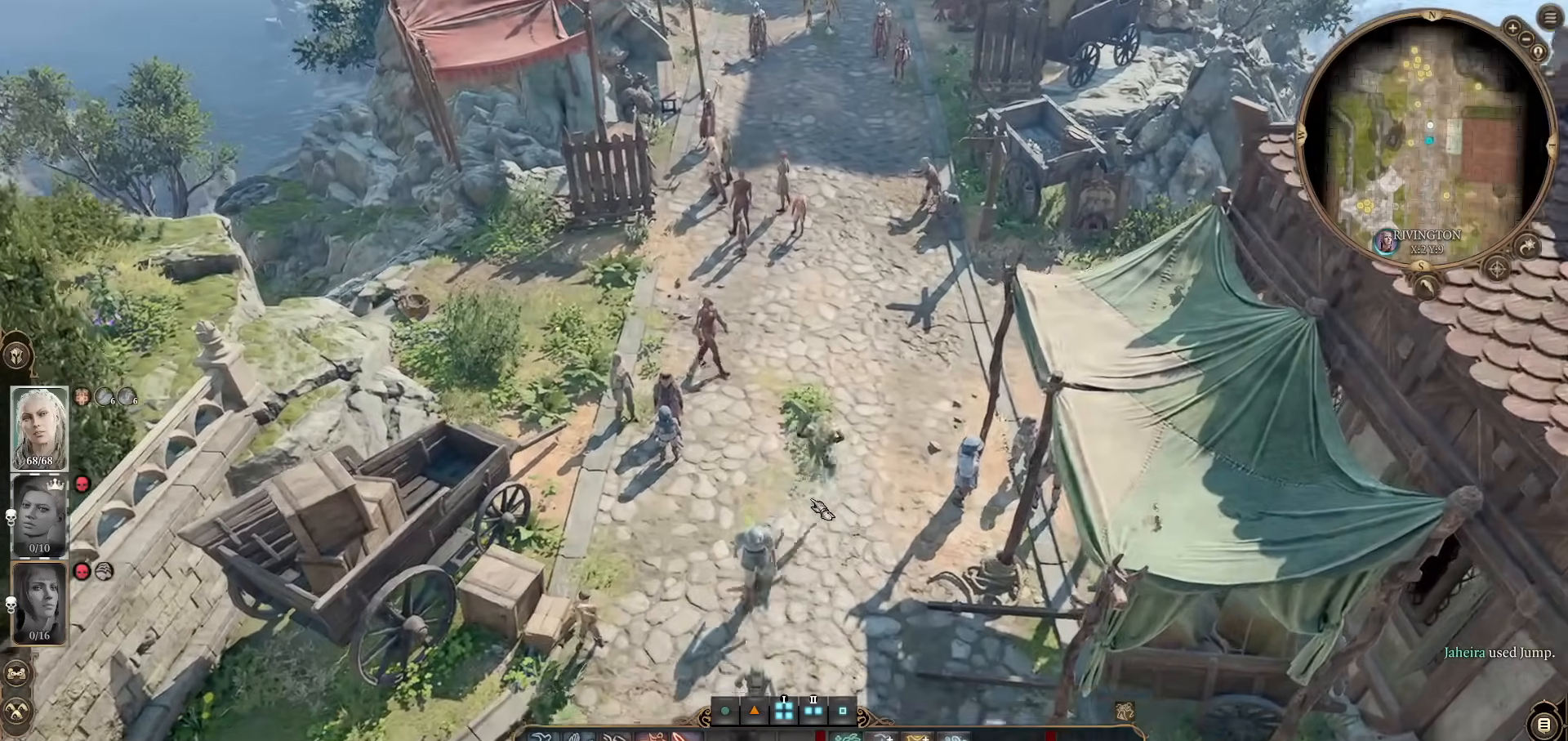
{"keys": [], "mouse": [], "events": [[267, "w", "down"], [501, "w", "up"]]}
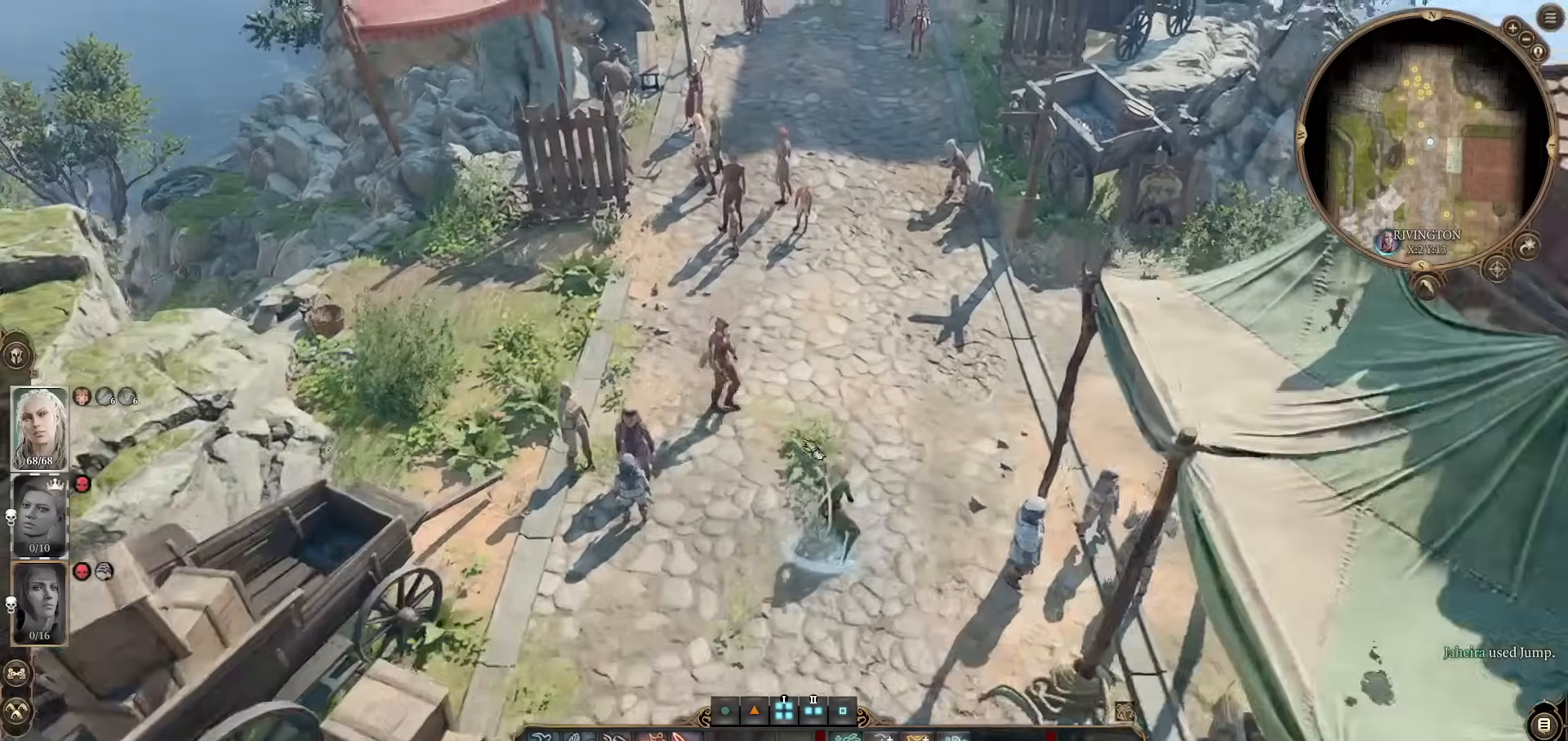
{"keys": ["w"], "mouse": [], "events": [[367, "w", "down"]]}
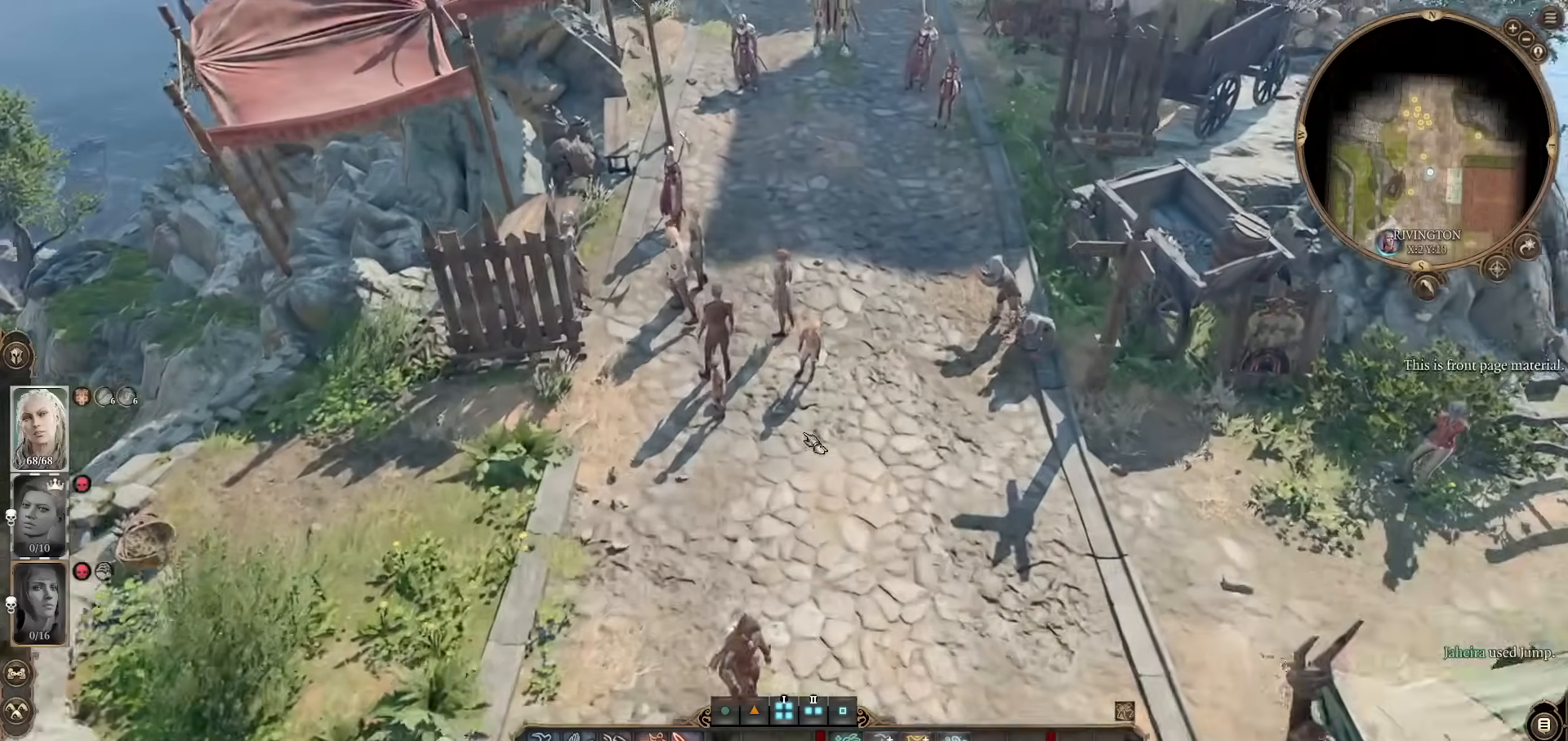
{"keys": ["w"], "mouse": [], "events": [[34, "w", "up"], [501, "w", "down"]]}
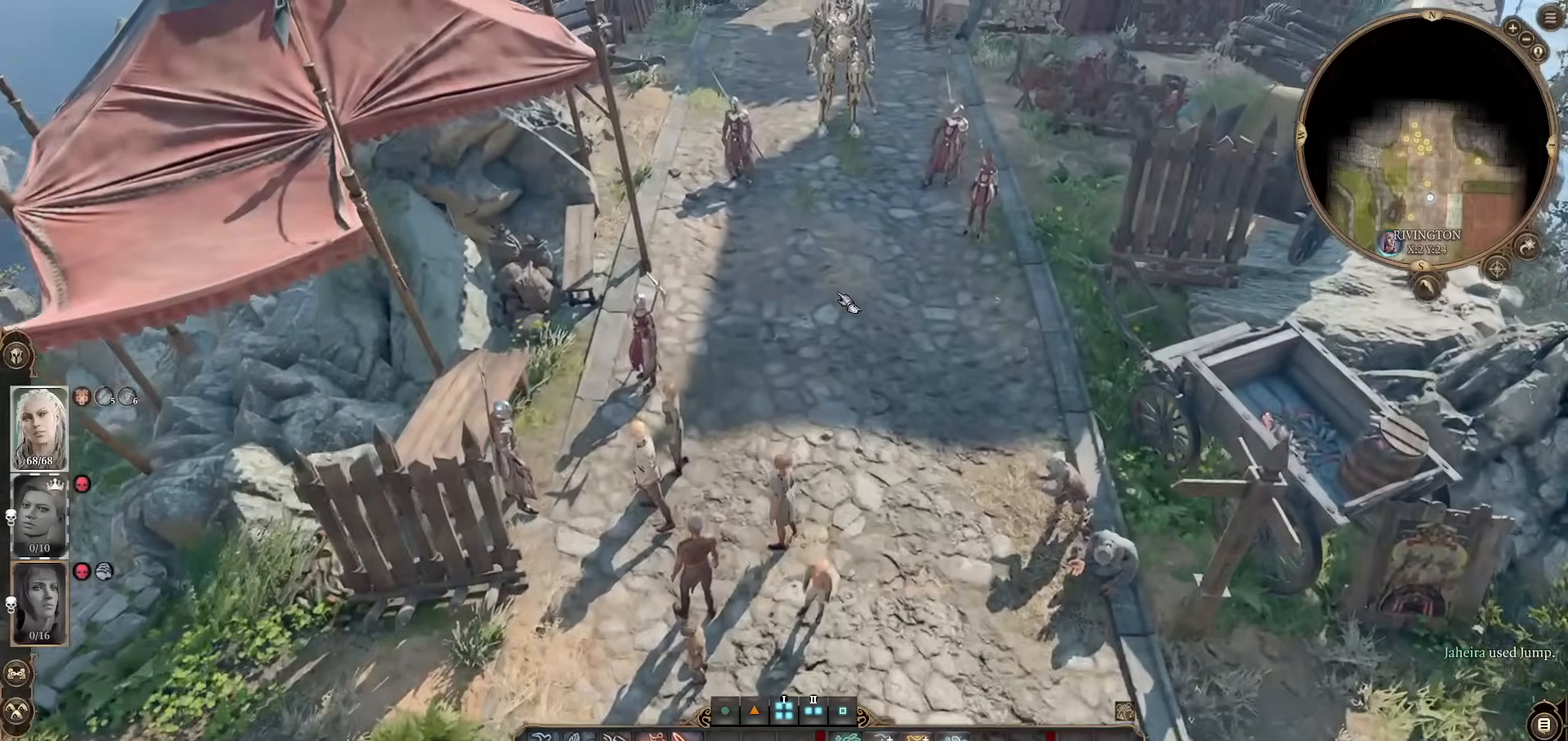
{"keys": [], "mouse": [], "events": [[150, "w", "up"]]}
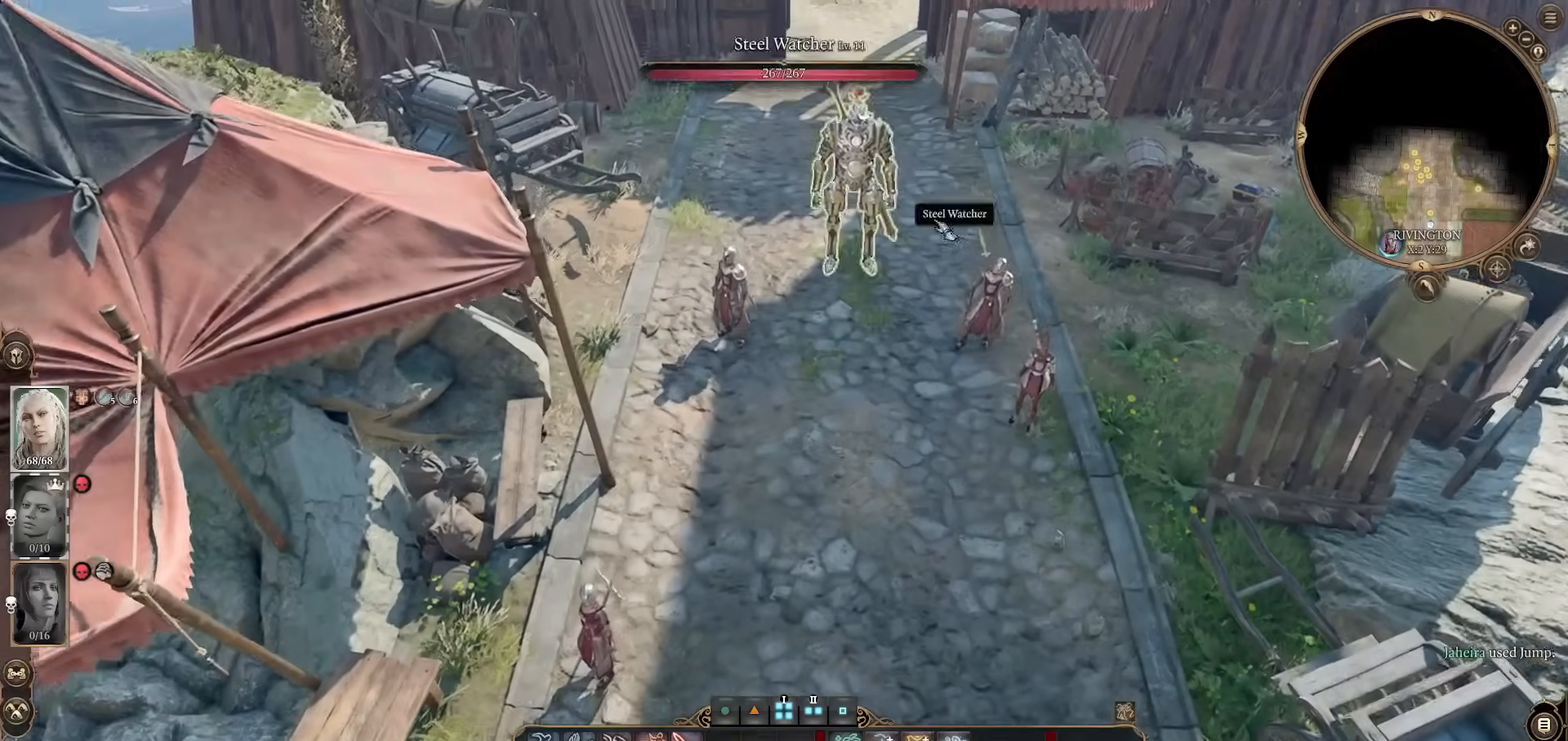
{"keys": [], "mouse": [], "events": []}
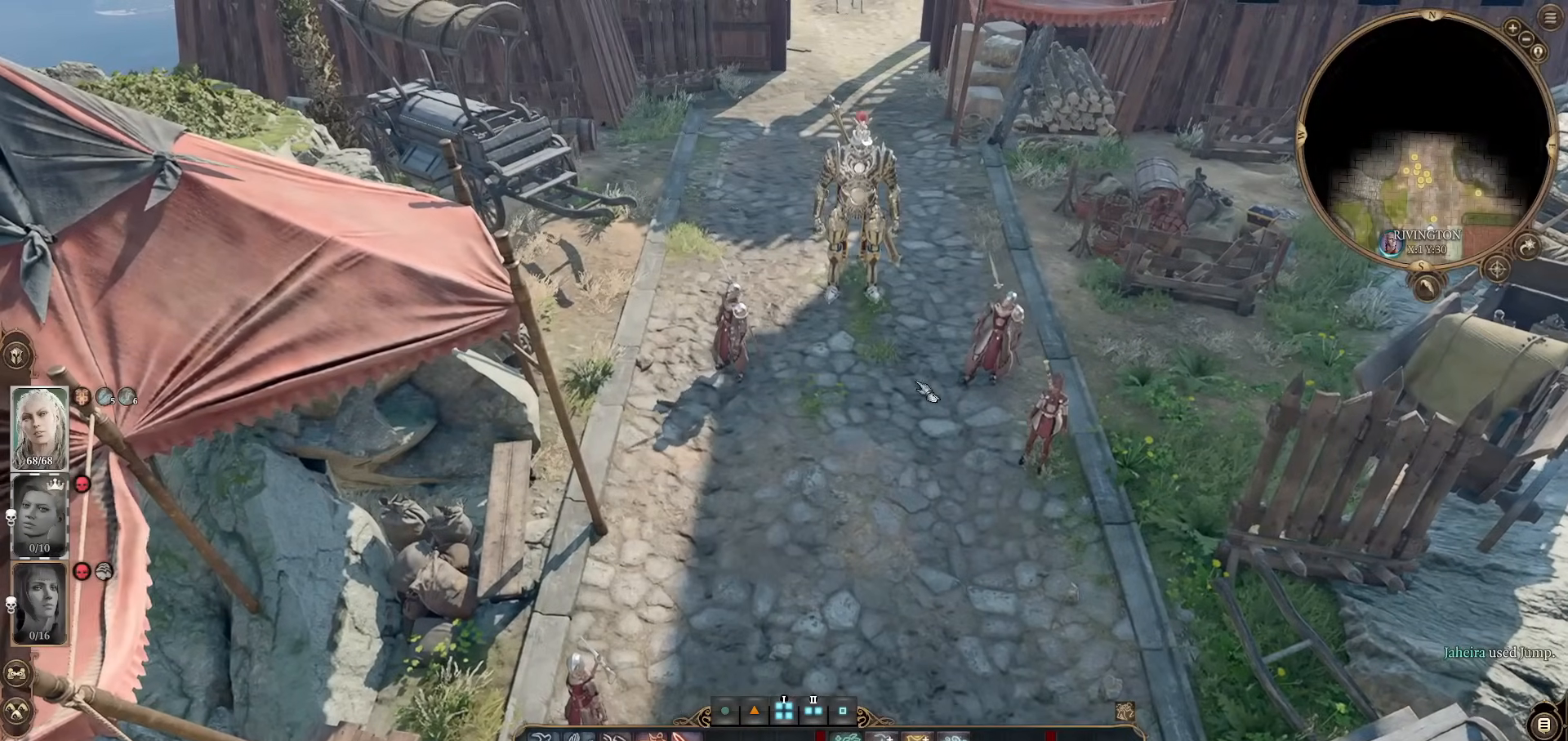
{"keys": [], "mouse": [], "events": []}
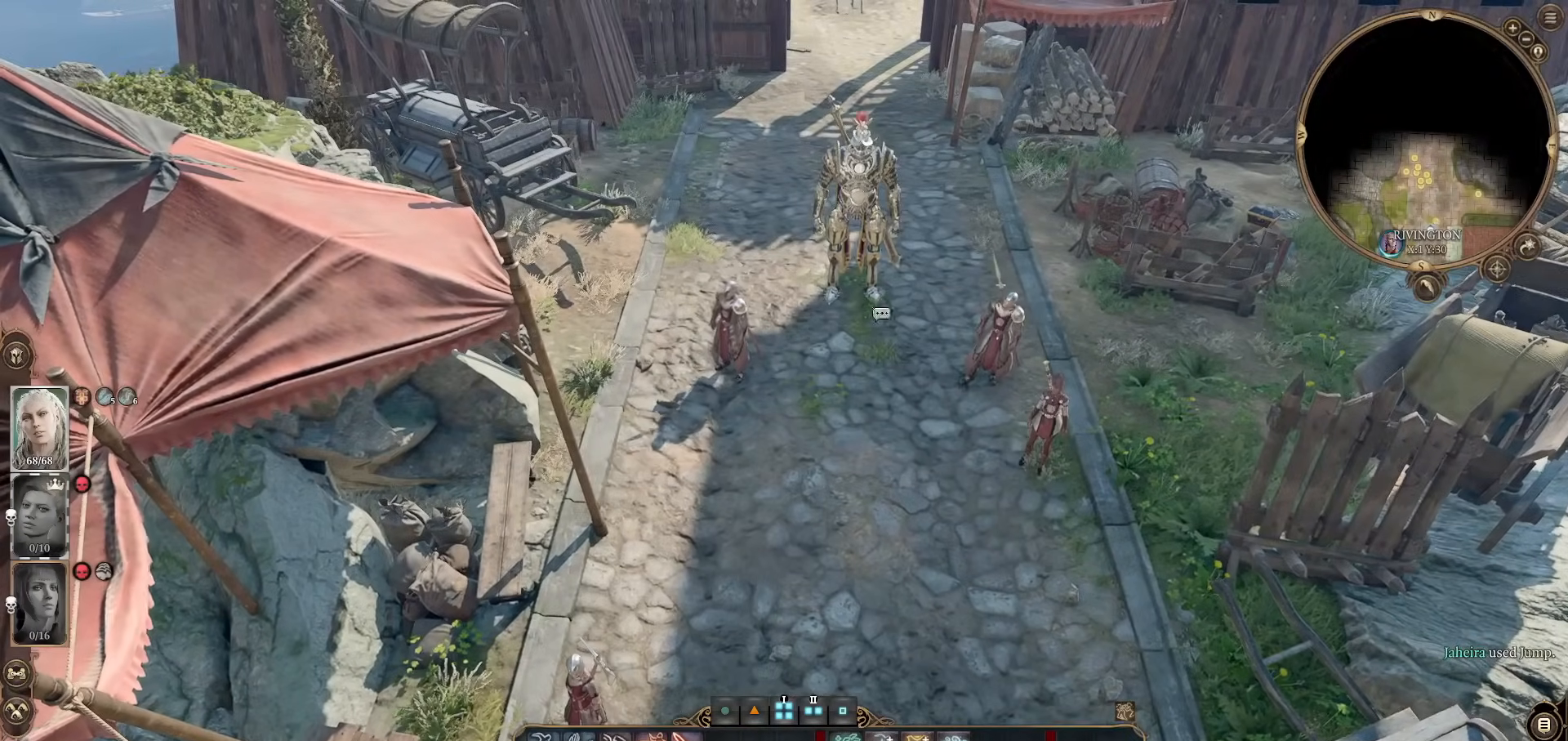
{"keys": [], "mouse": [], "events": []}
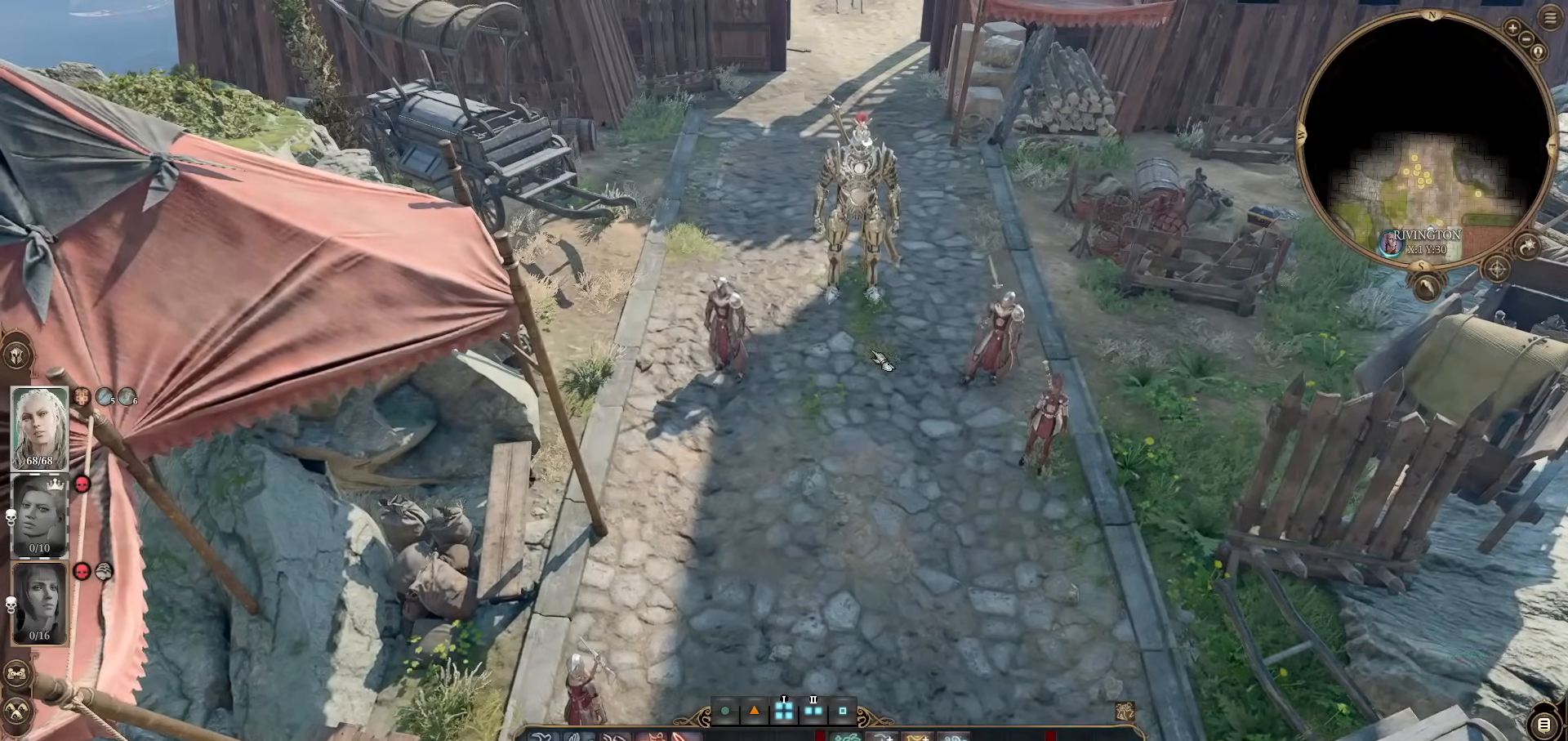
{"keys": [], "mouse": [], "events": [[150, "s", "down"], [300, "s", "up"]]}
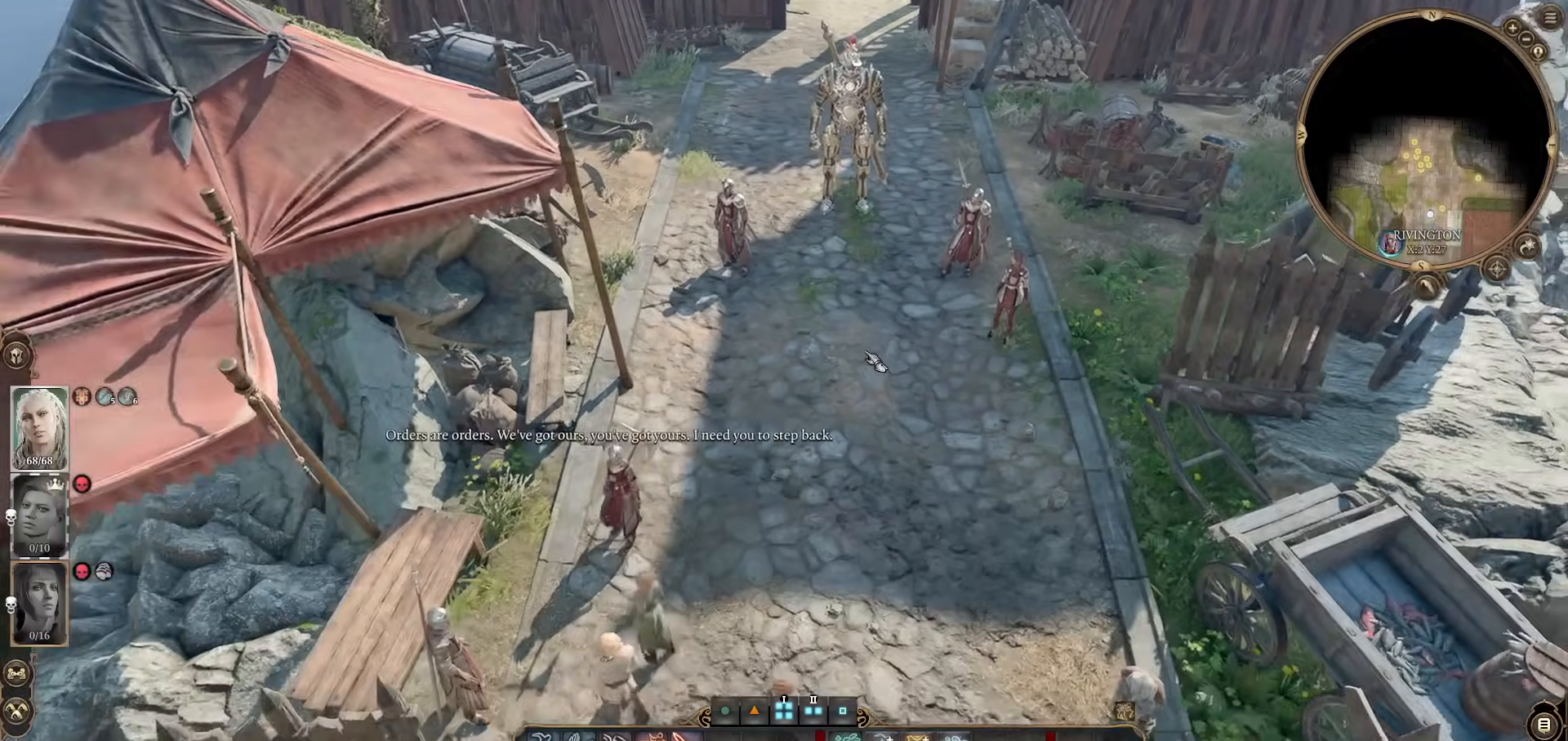
{"keys": [], "mouse": [], "events": [[34, "w", "down"], [451, "w", "up"]]}
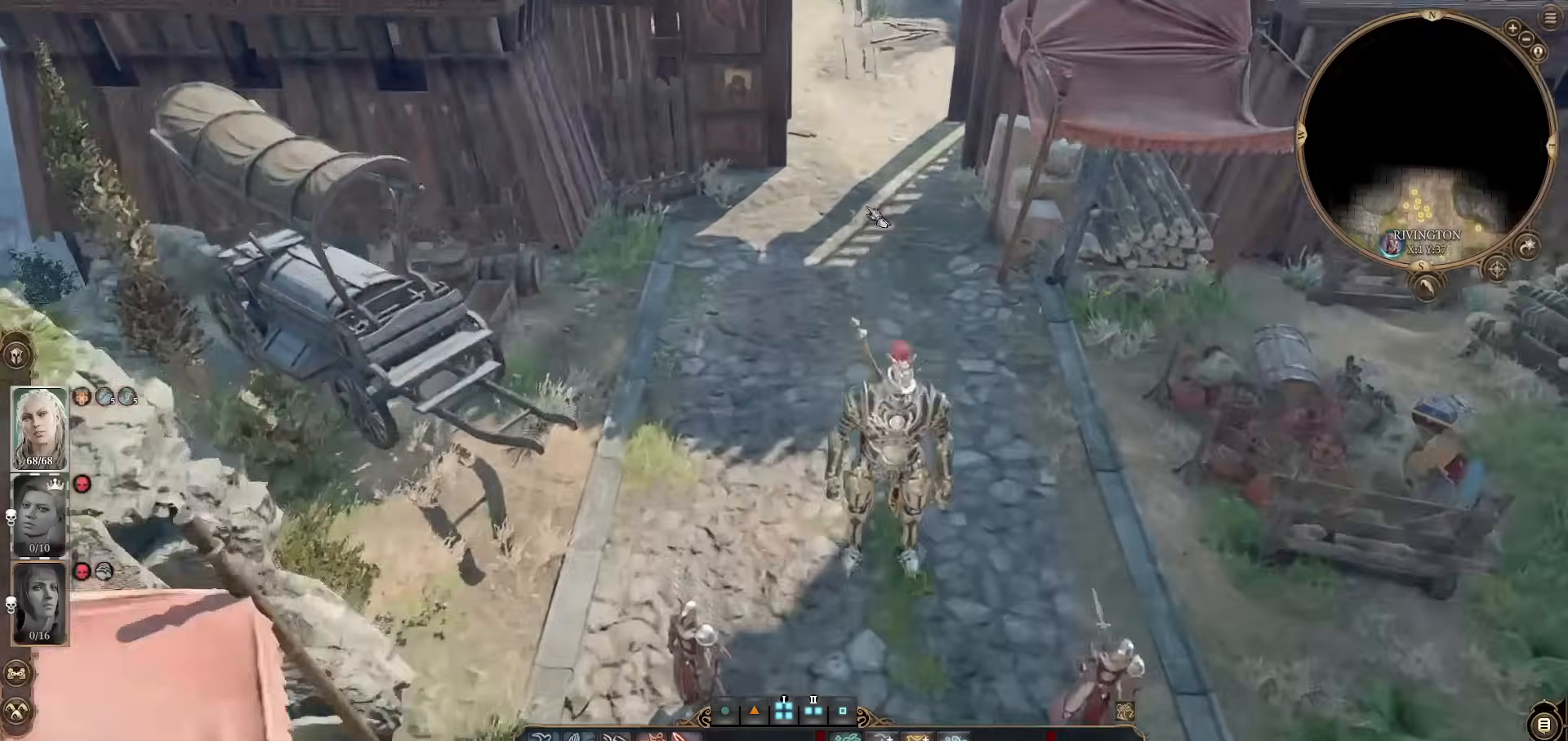
{"keys": [], "mouse": [], "events": []}
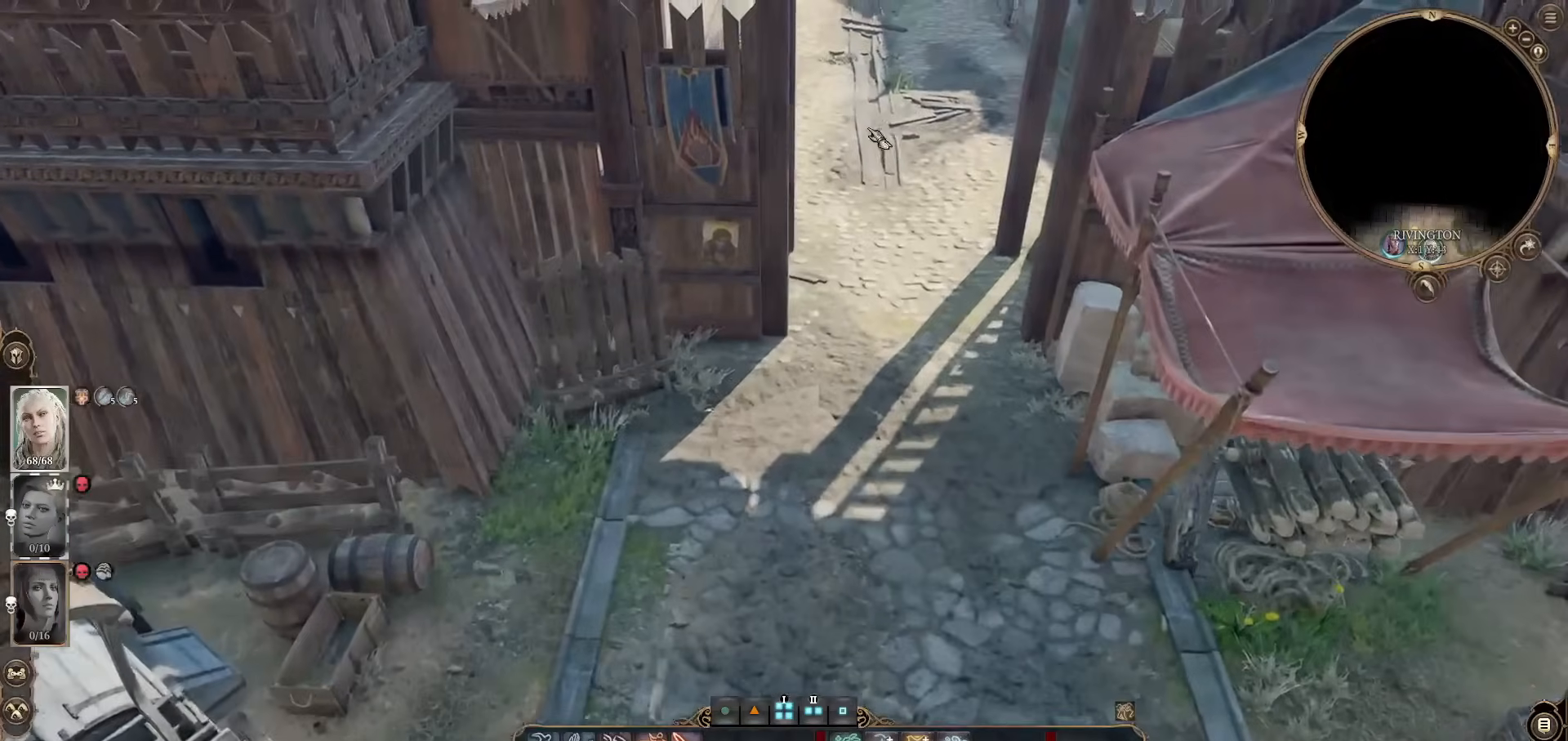
{"keys": ["s"], "mouse": [], "events": [[17, "s", "down"]]}
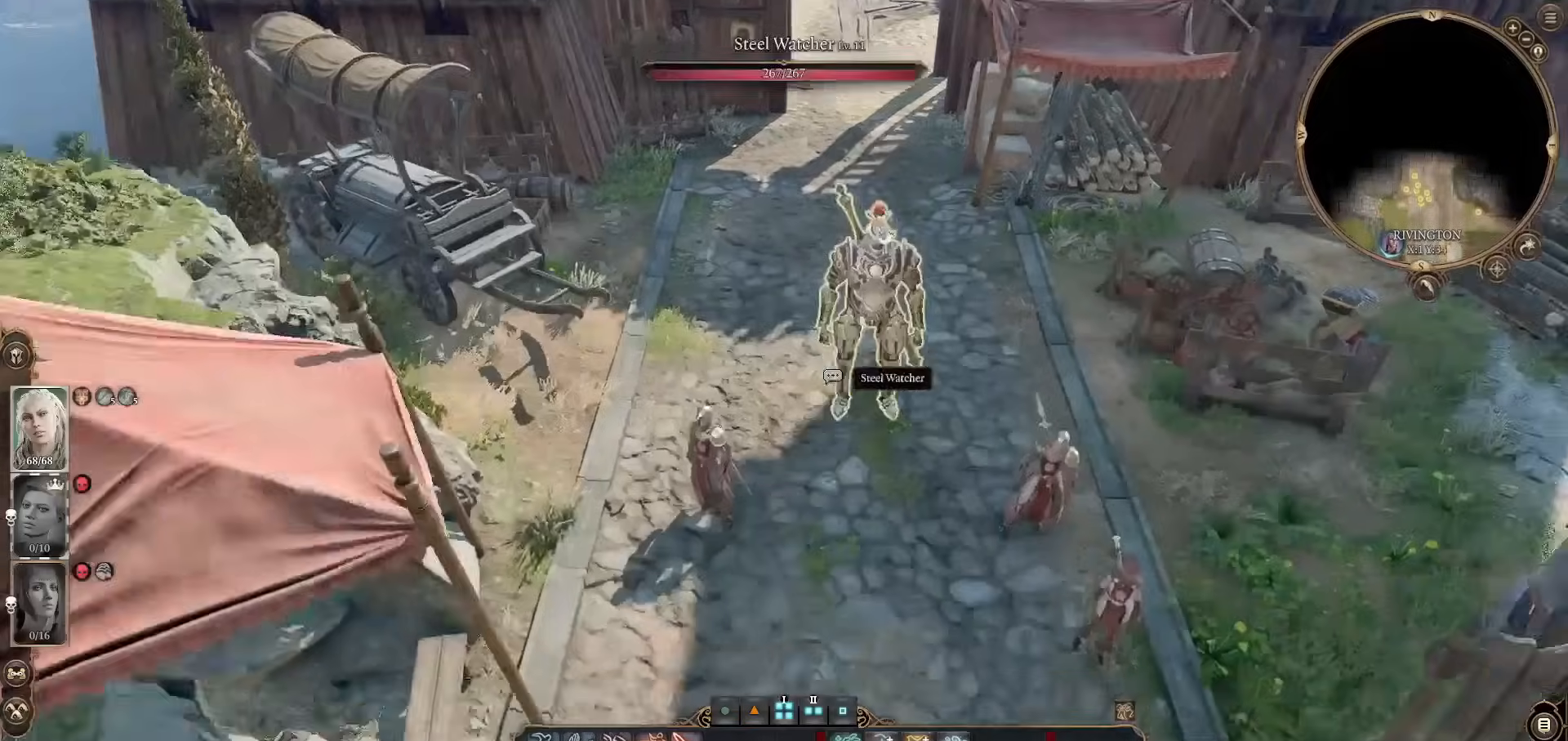
{"keys": [], "mouse": [], "events": [[117, "s", "up"]]}
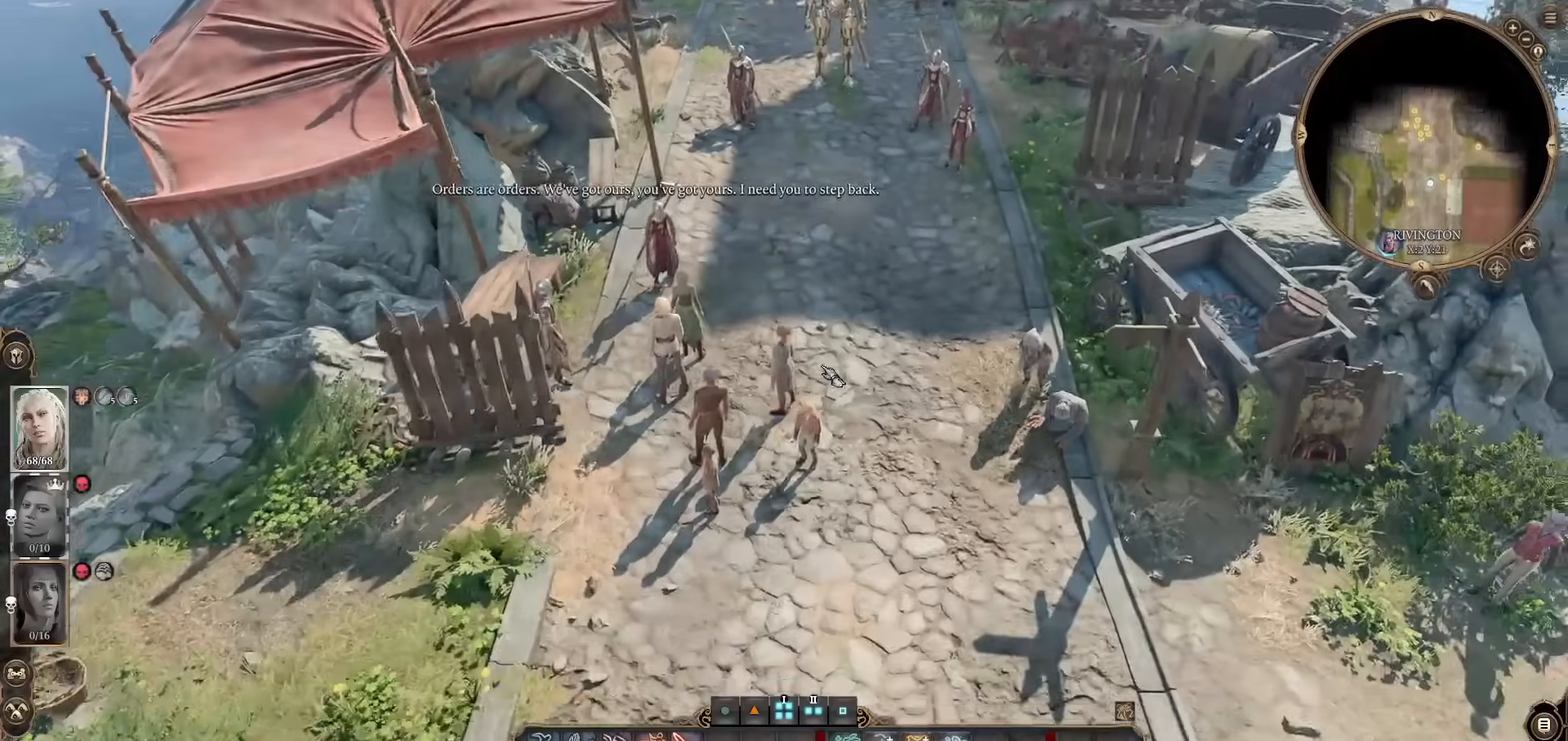
{"keys": ["s"], "mouse": [], "events": [[134, "a", "down"], [184, "a", "up"], [434, "s", "down"]]}
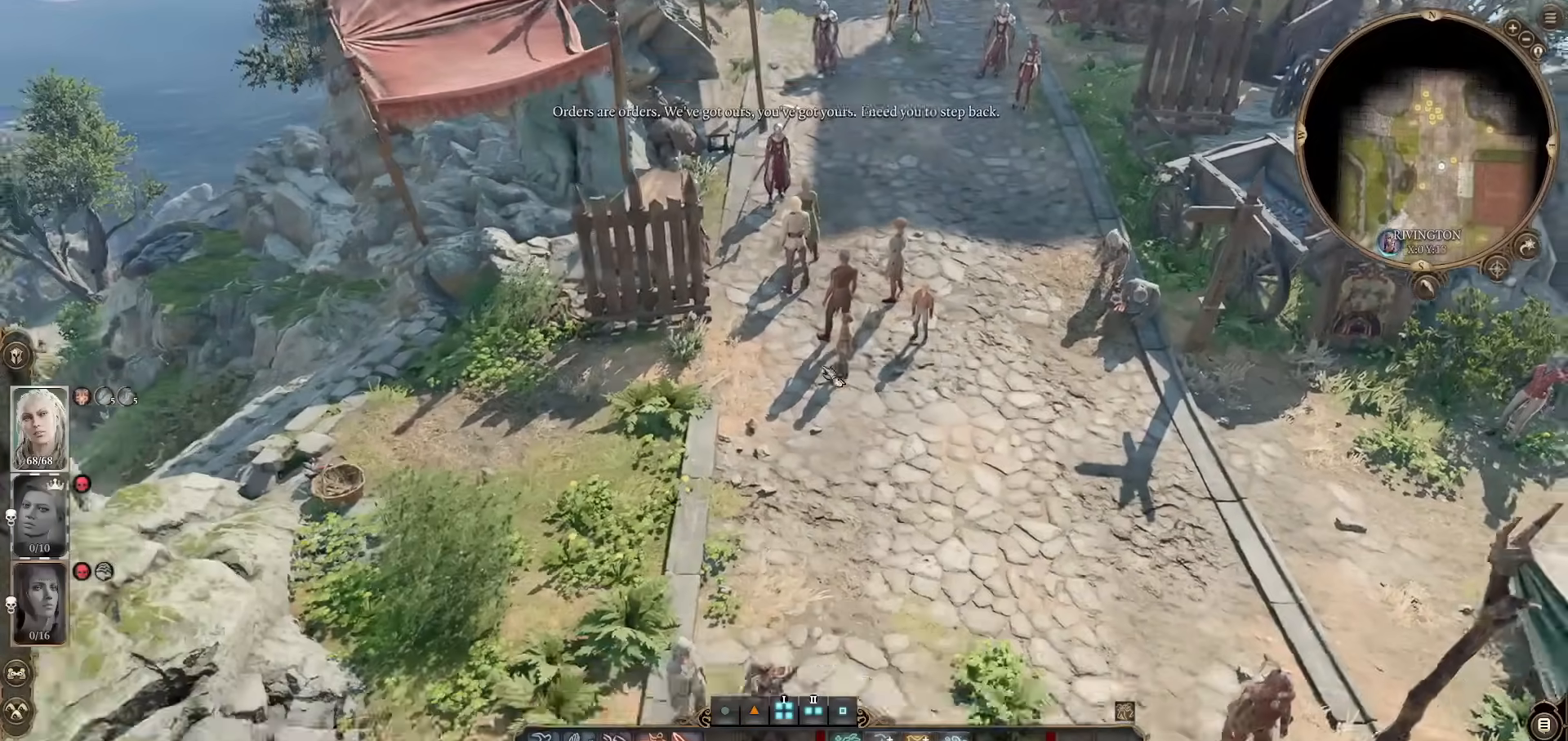
{"keys": [], "mouse": [], "events": [[100, "s", "up"], [150, "d", "down"], [250, "d", "up"]]}
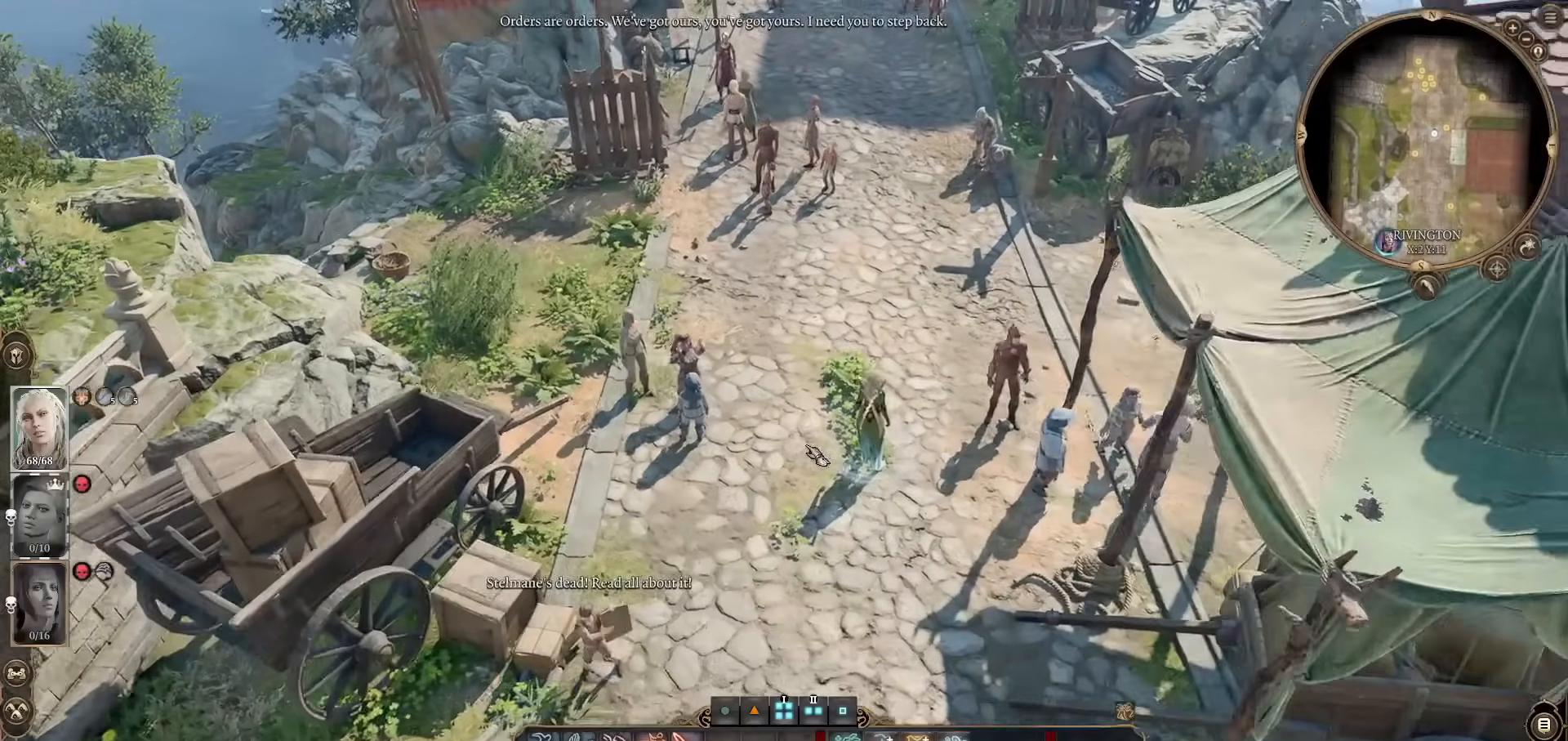
{"keys": [], "mouse": [], "events": []}
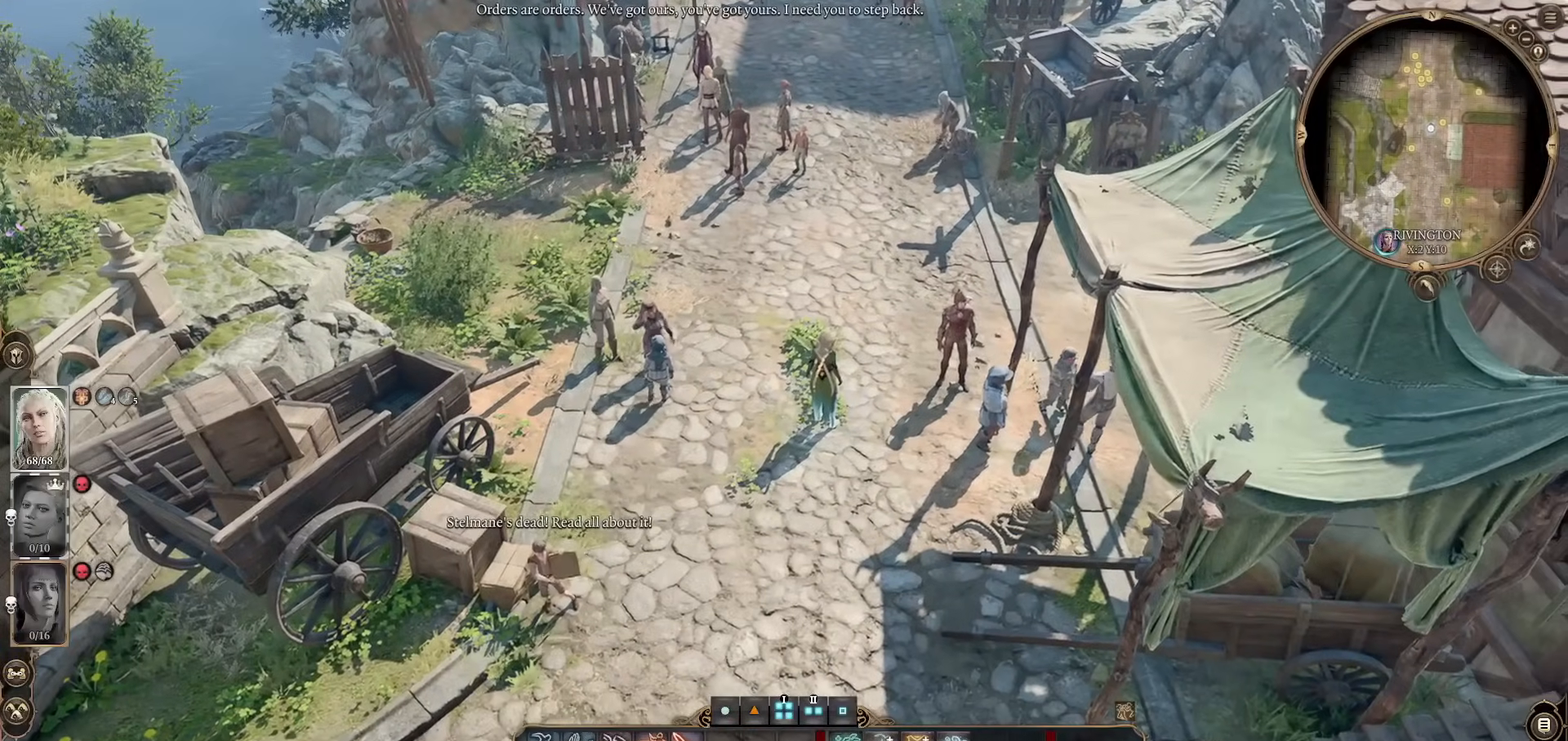
{"keys": [], "mouse": [], "events": []}
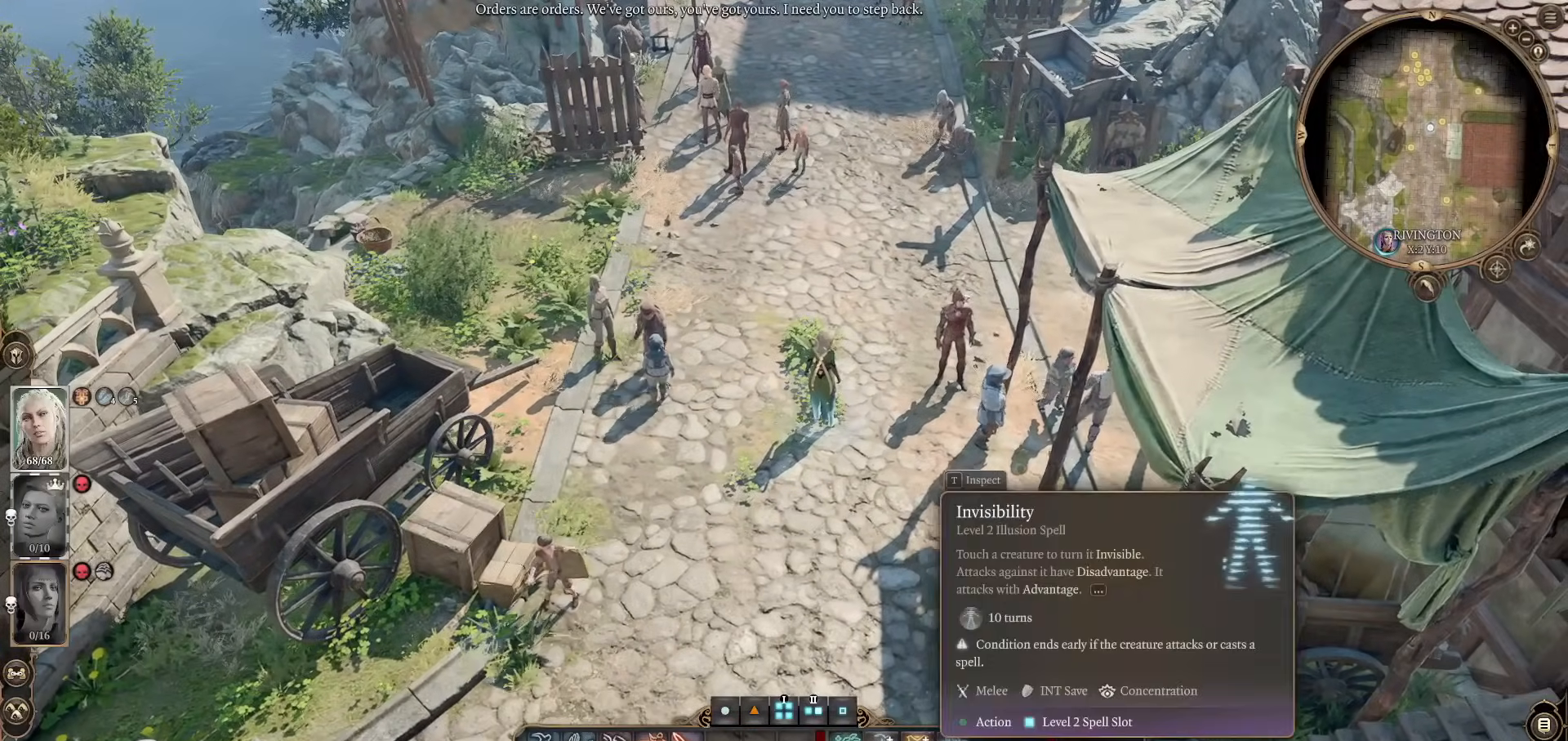
{"keys": [], "mouse": [], "events": [[184, "mouse_left", "down"], [284, "mouse_left", "up"]]}